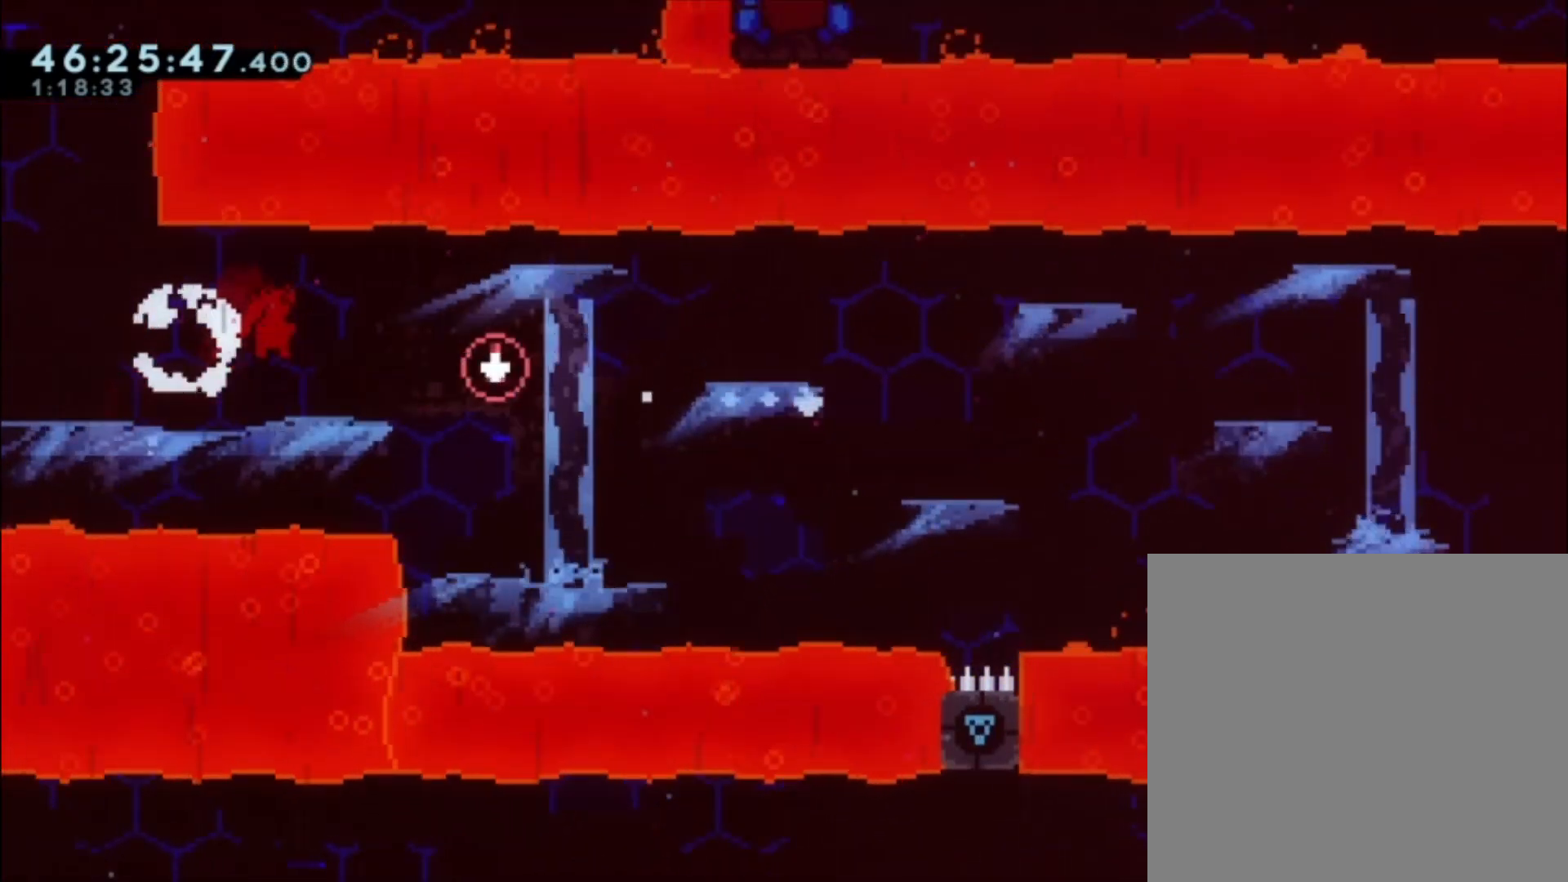
Gameplay with a controller (Xbox layout); each line is a JSON object with the inputs held at the frame after it. "events" lists button and stick changes between this image and that frame as [ms after this image, input, new state], when the widget could be followed in between. Not read: right_stick.
{"buttons": [], "left_stick": "center", "events": []}
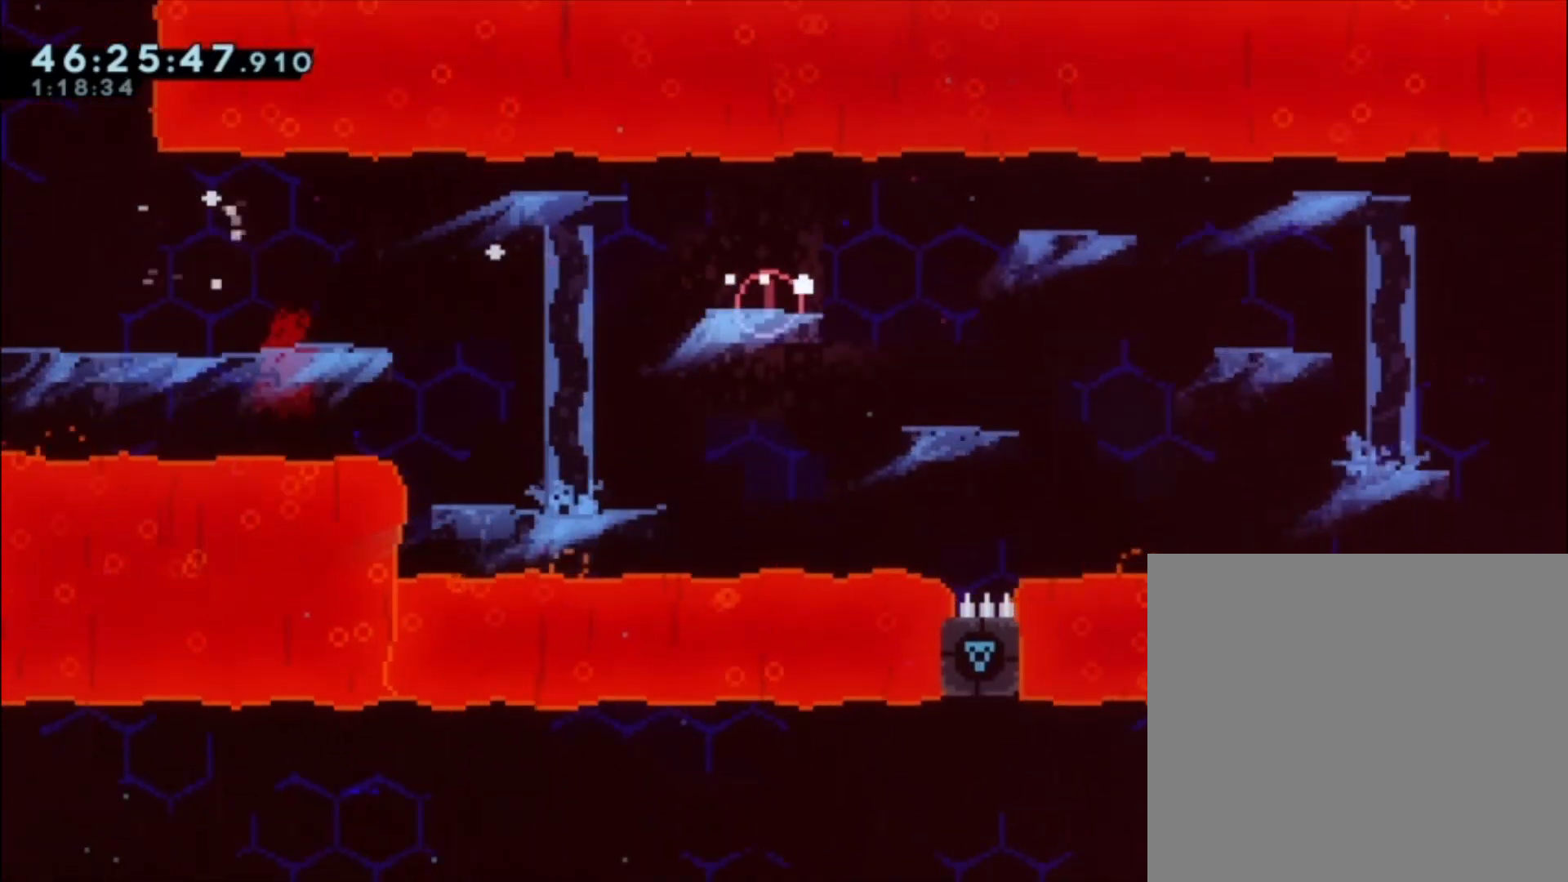
{"buttons": [], "left_stick": "right", "events": [[100, "left_stick", "right"], [267, "A", "down"], [333, "A", "up"]]}
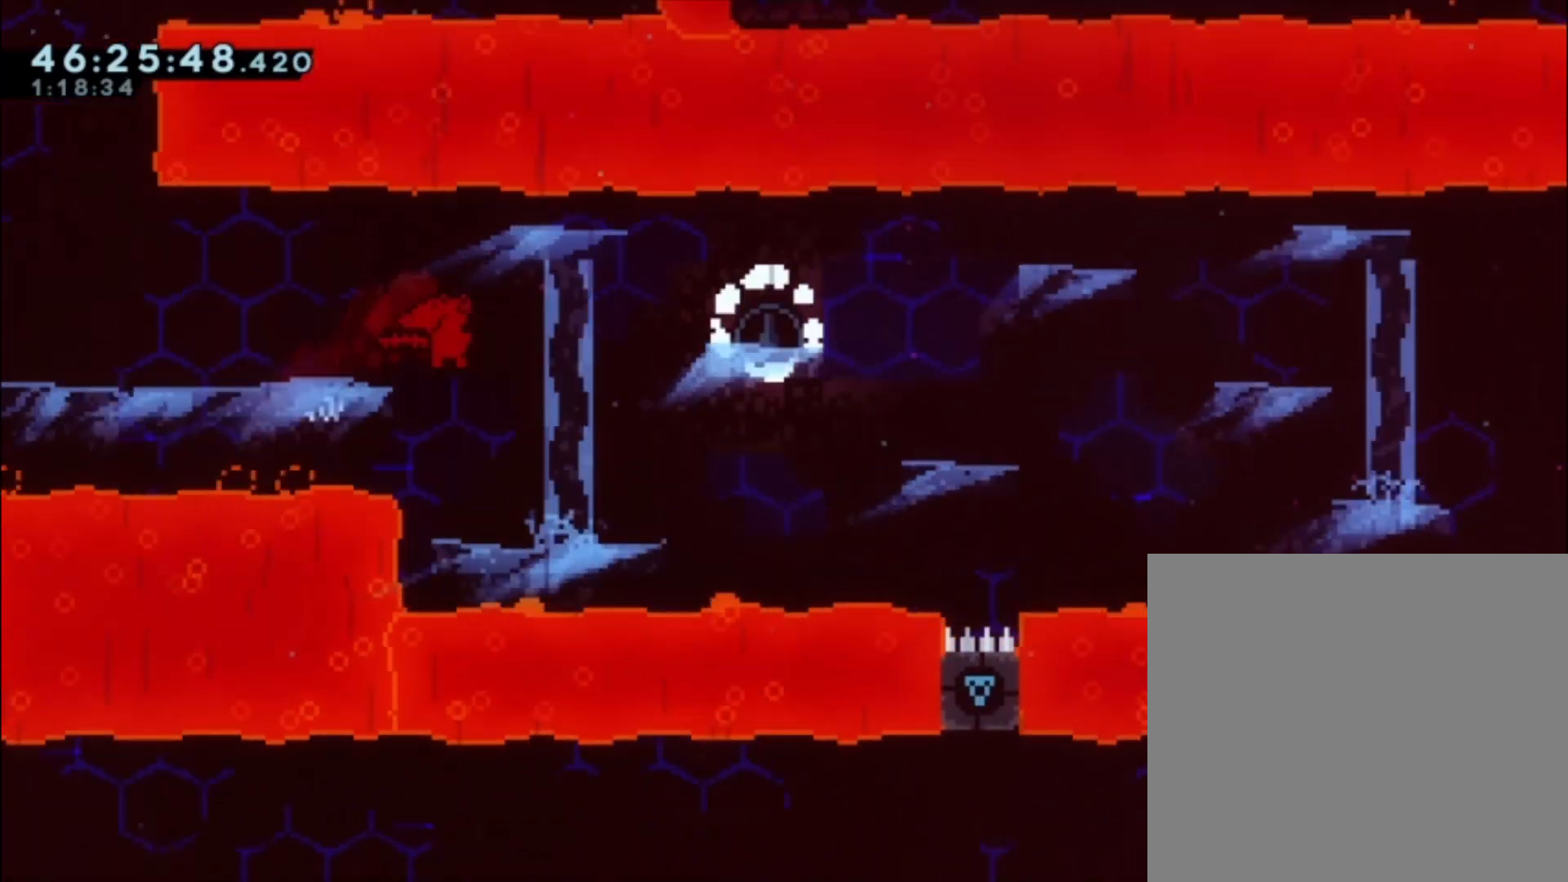
{"buttons": [], "left_stick": "center", "events": [[167, "left_stick", "center"]]}
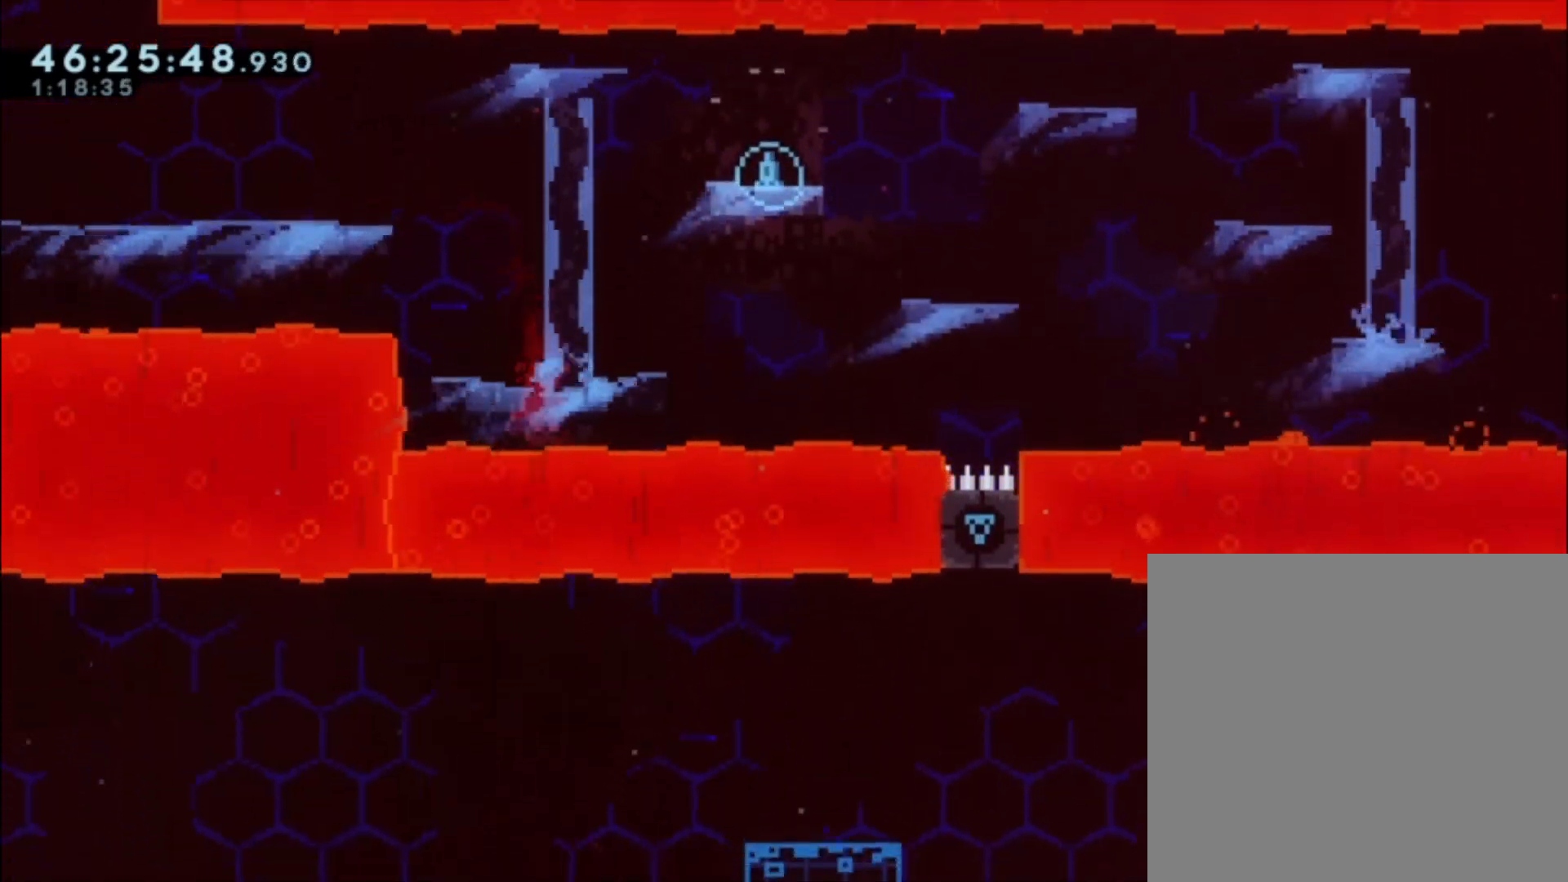
{"buttons": [], "left_stick": "center", "events": [[233, "left_stick", "right"], [467, "left_stick", "center"]]}
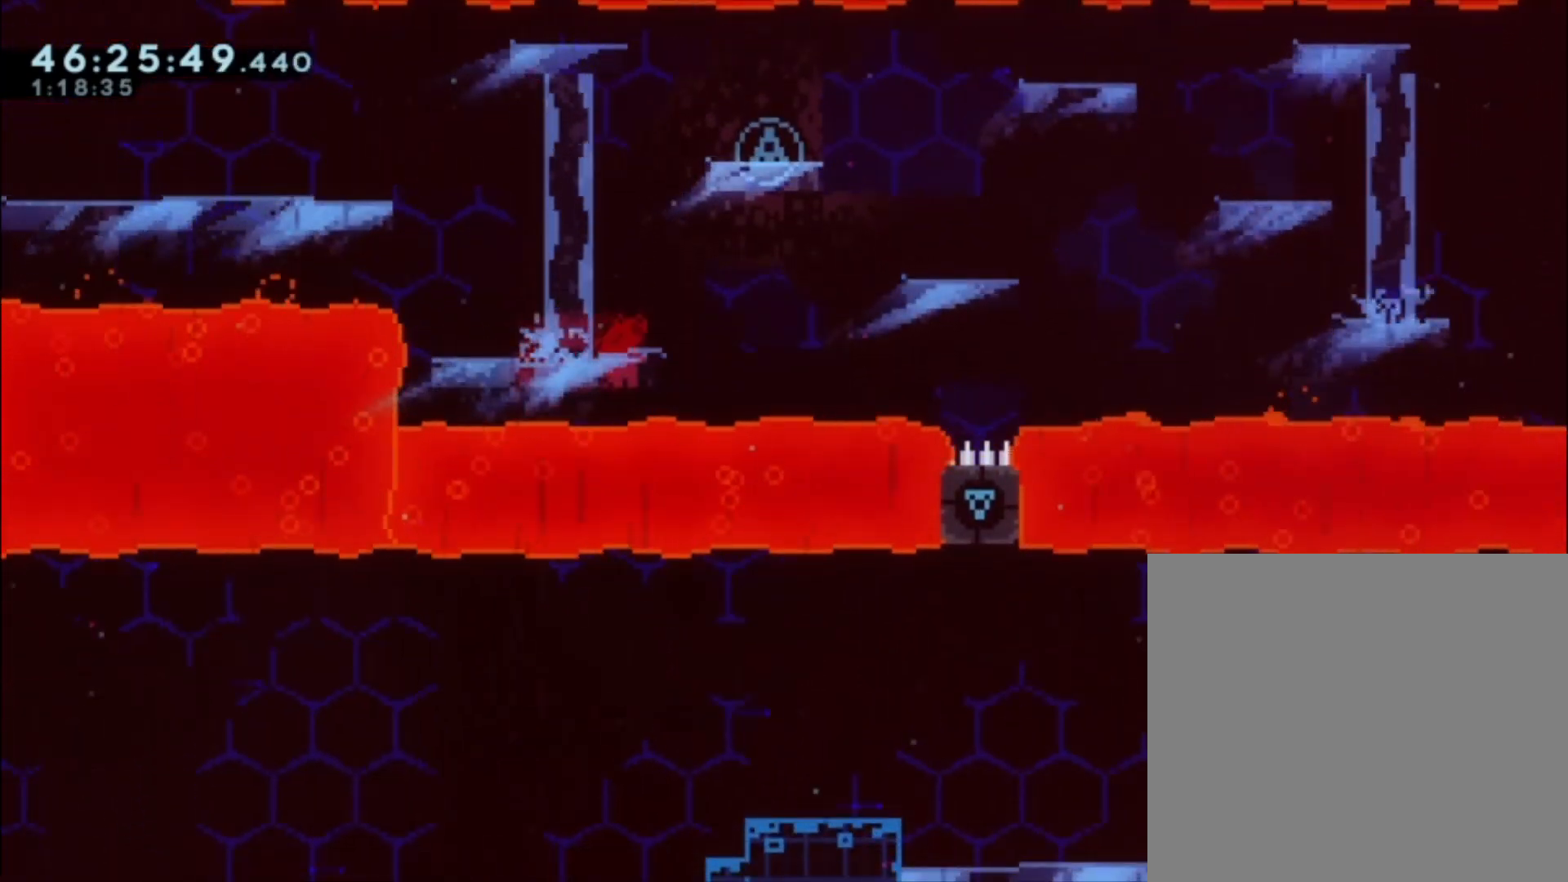
{"buttons": [], "left_stick": "right", "events": [[133, "left_stick", "up"], [233, "X", "down"], [400, "X", "up"], [400, "left_stick", "right"]]}
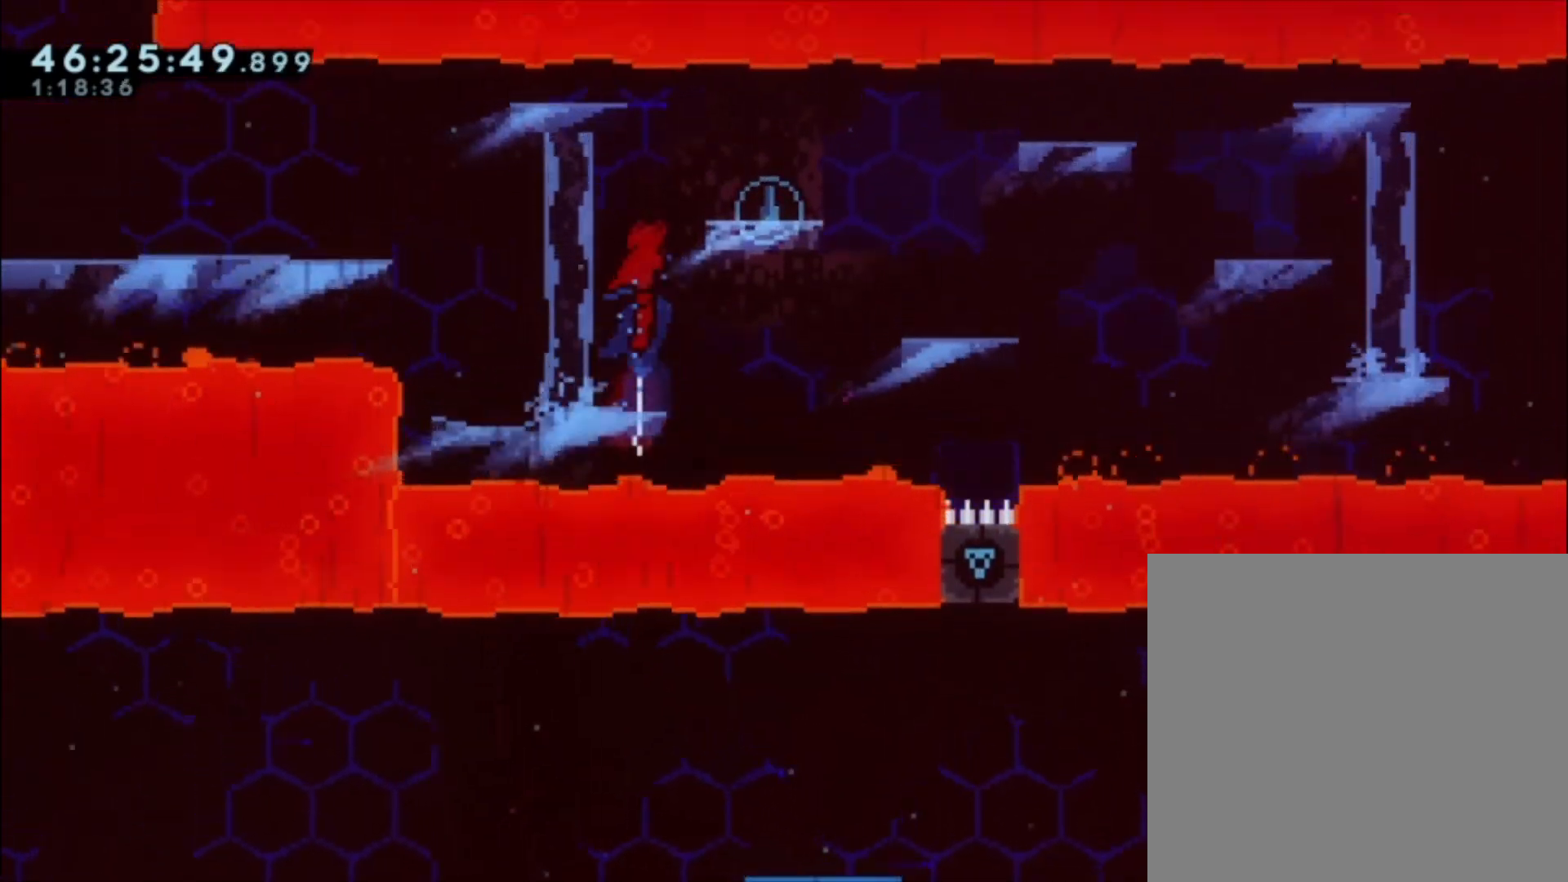
{"buttons": [], "left_stick": "center", "events": [[300, "left_stick", "center"]]}
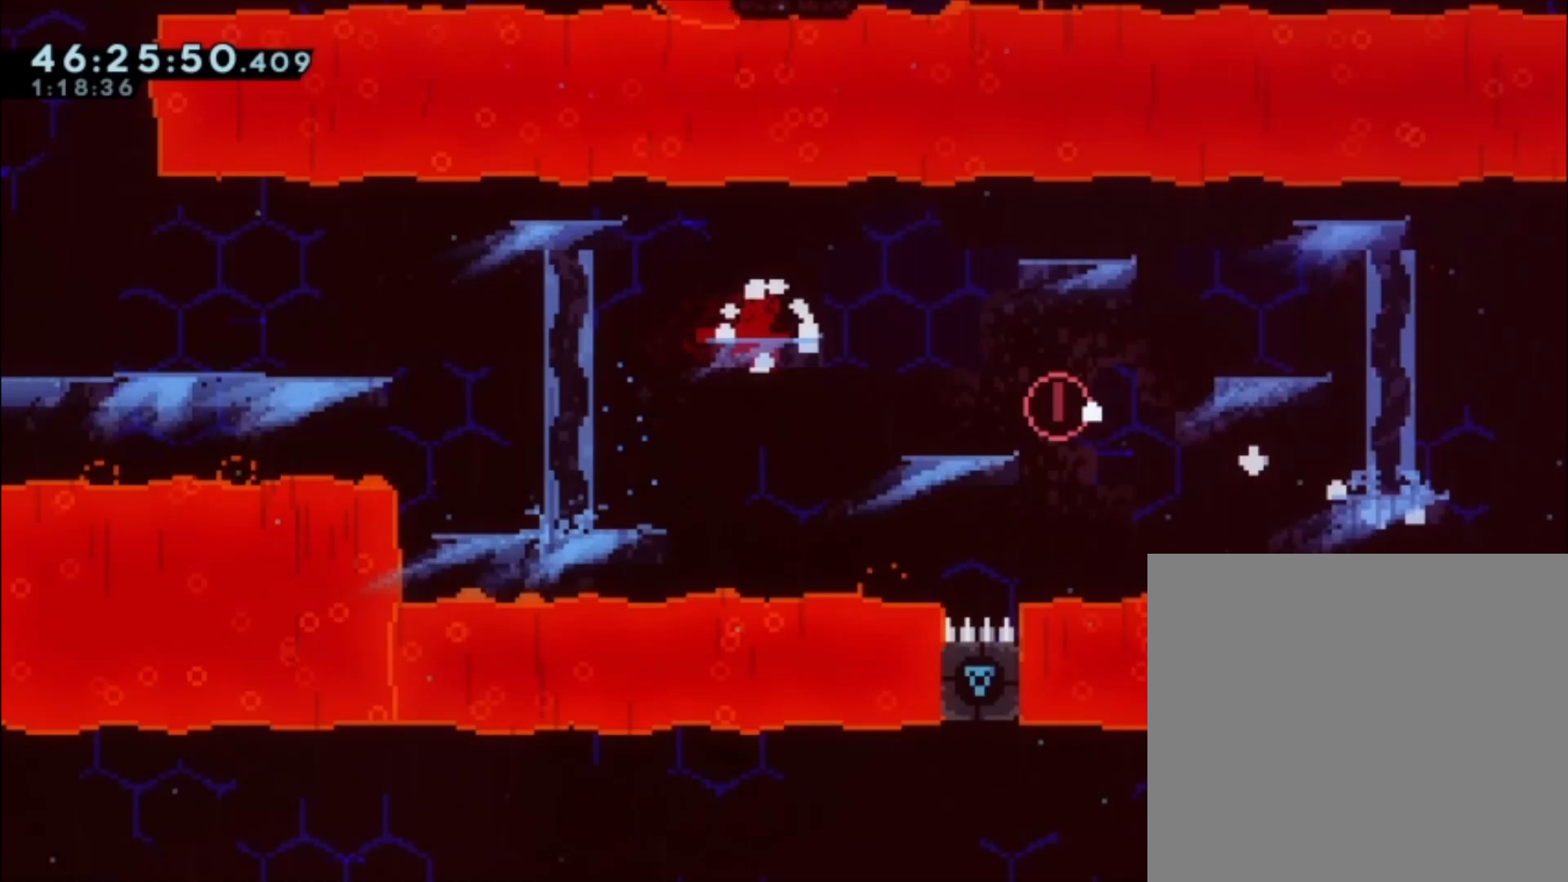
{"buttons": [], "left_stick": "right", "events": [[300, "left_stick", "right"]]}
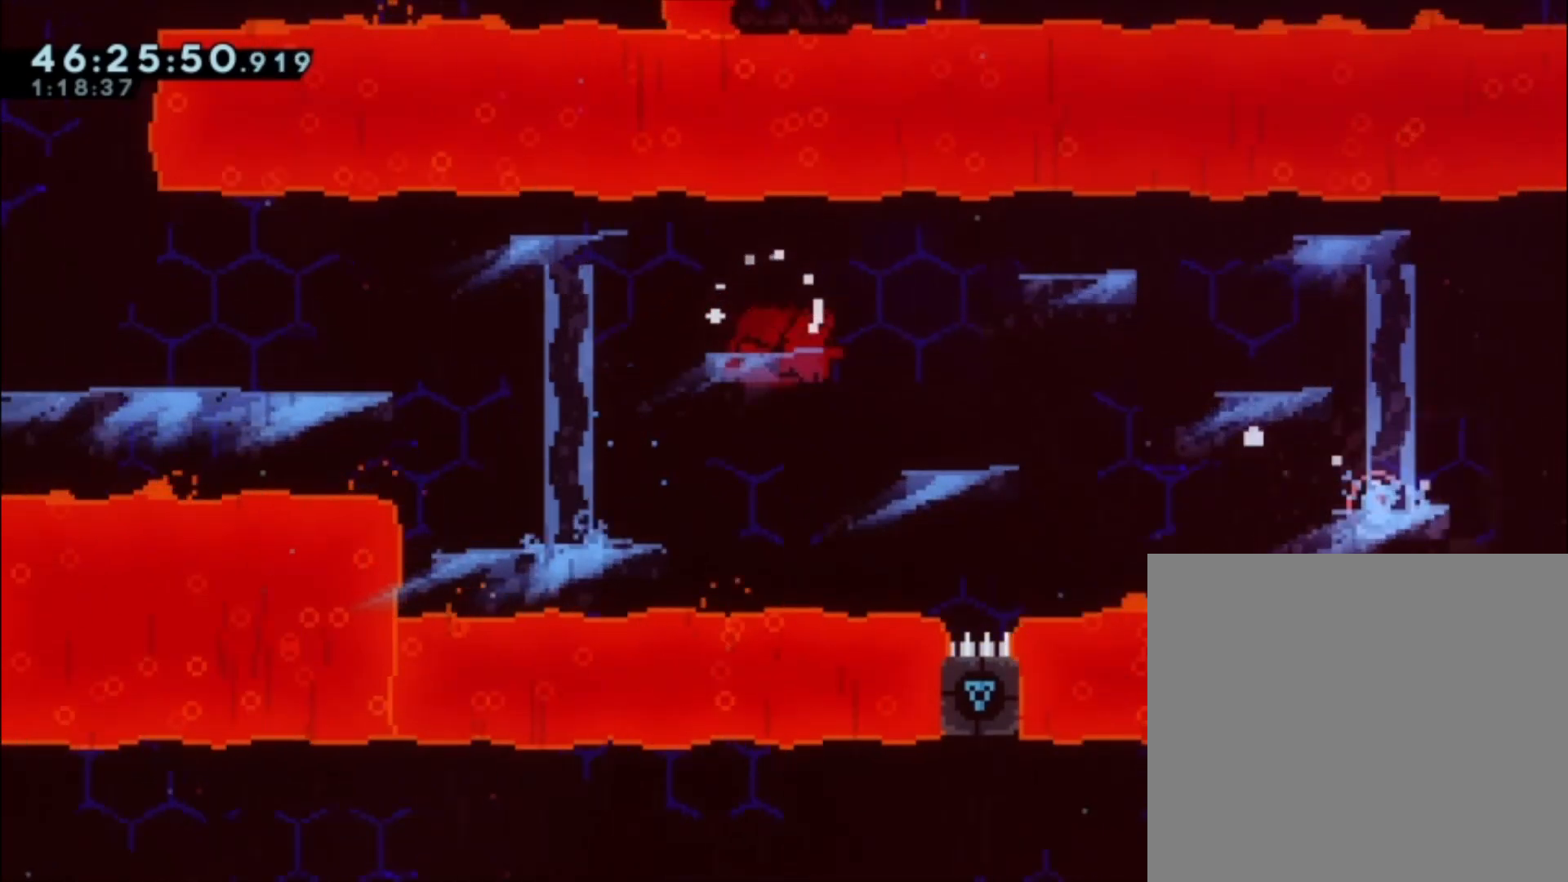
{"buttons": [], "left_stick": "center", "events": [[267, "left_stick", "center"]]}
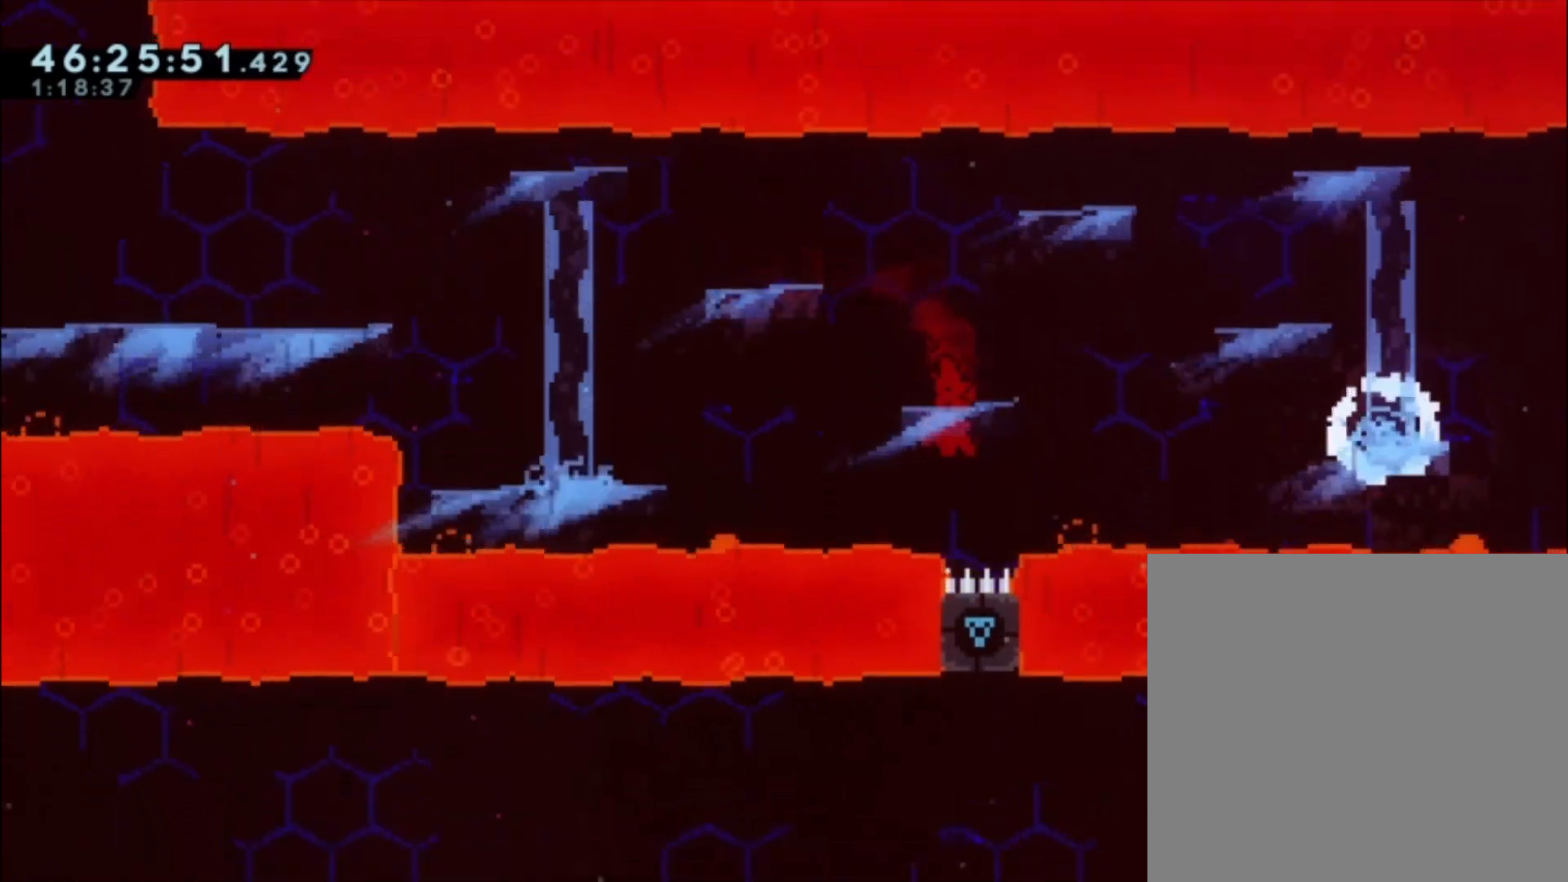
{"buttons": [], "left_stick": "right", "events": [[367, "left_stick", "right"]]}
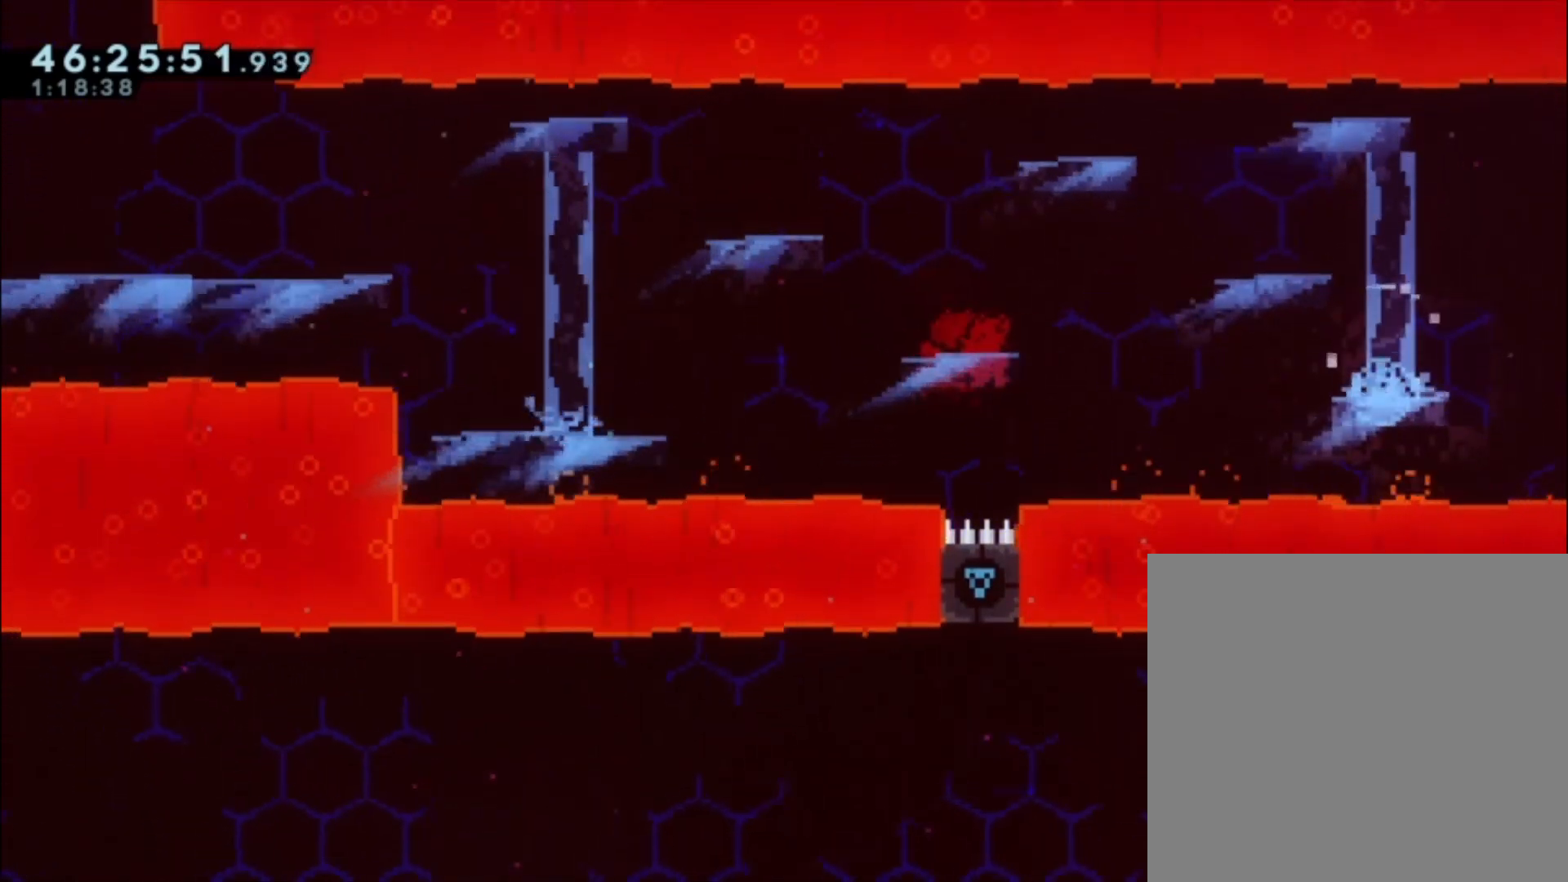
{"buttons": ["A"], "left_stick": "right", "events": [[100, "A", "down"]]}
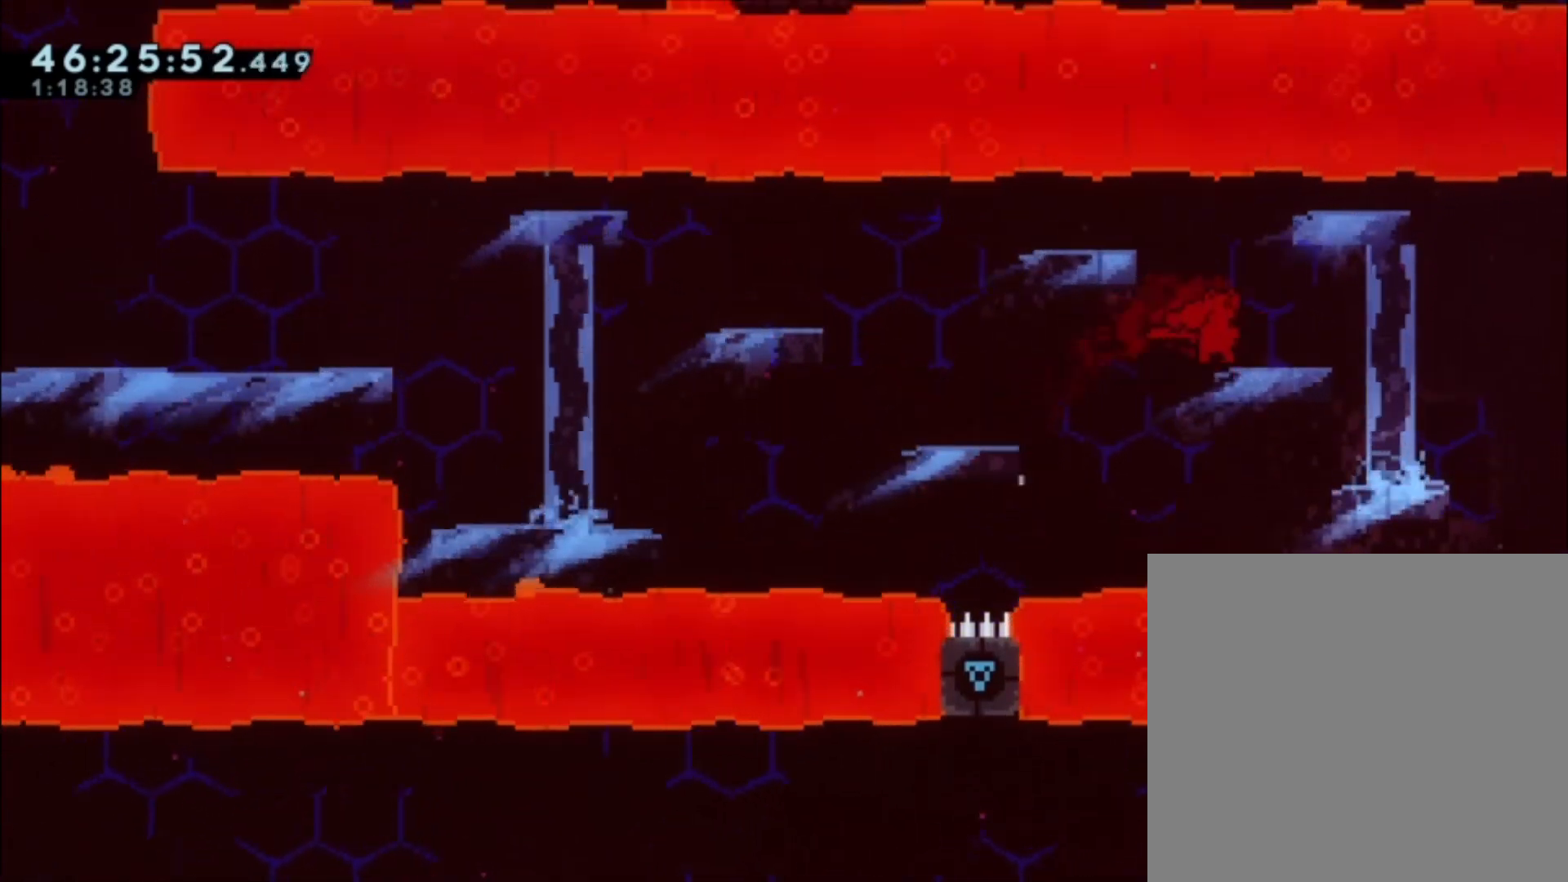
{"buttons": [], "left_stick": "right", "events": [[100, "A", "up"], [133, "left_stick", "center"], [400, "left_stick", "right"]]}
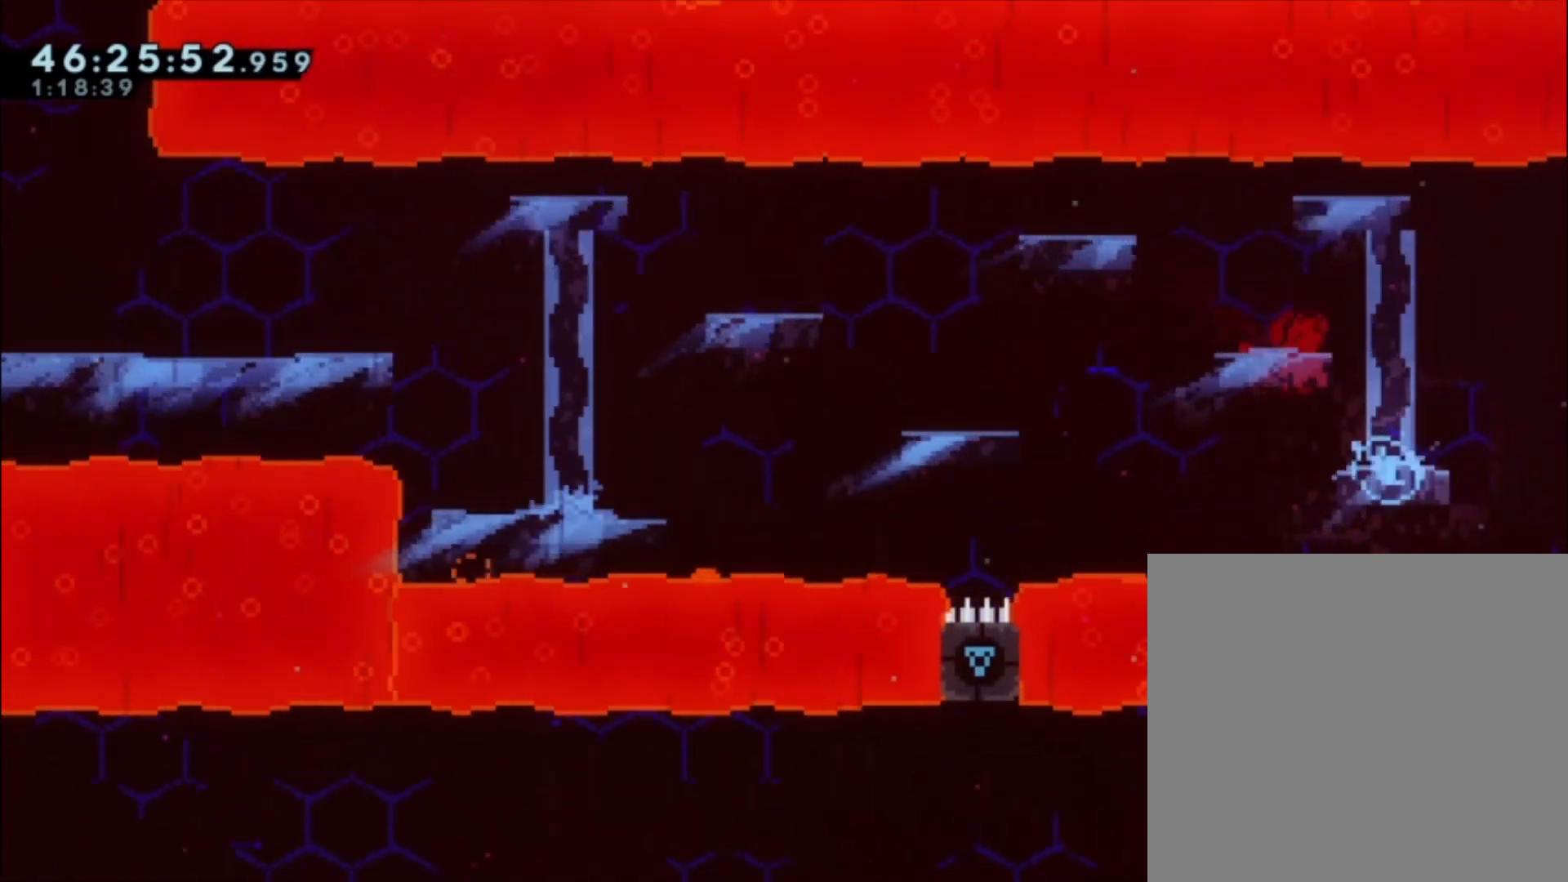
{"buttons": [], "left_stick": "center", "events": [[133, "left_stick", "center"]]}
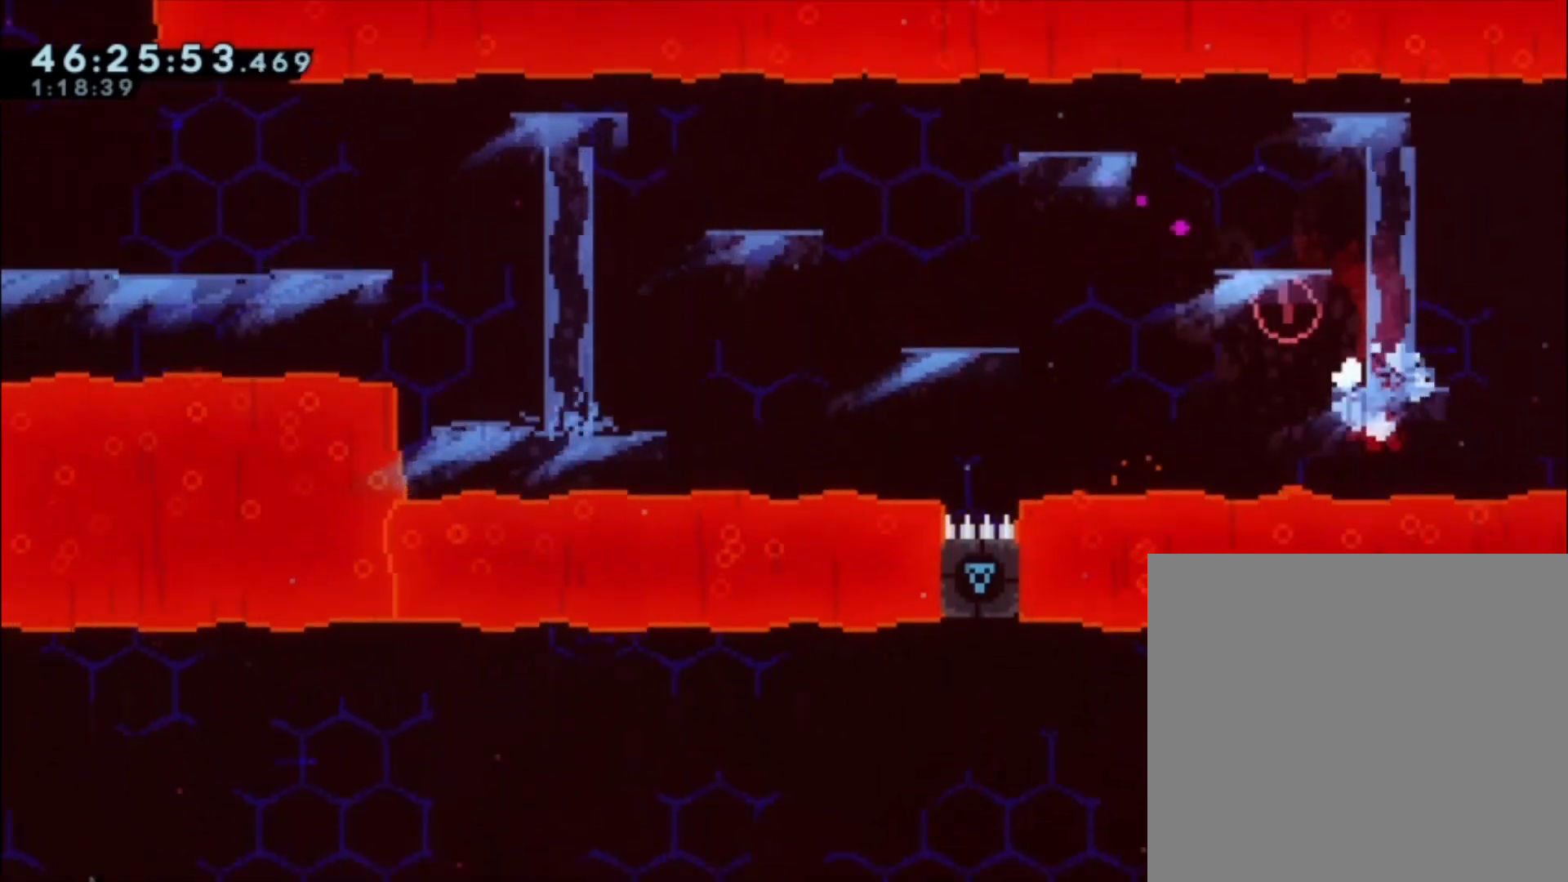
{"buttons": [], "left_stick": "center", "events": []}
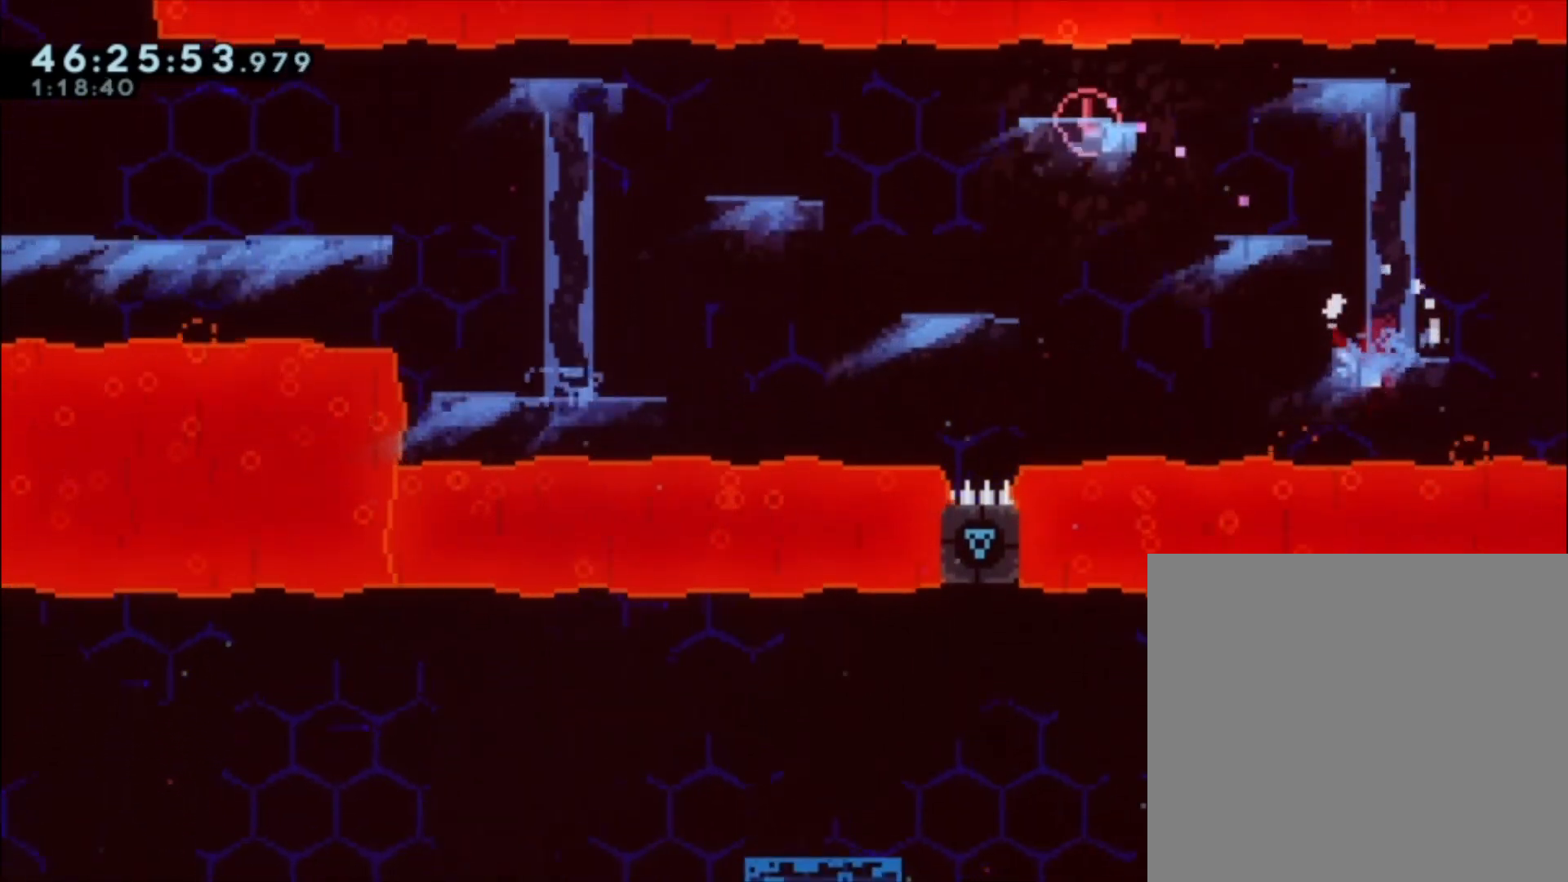
{"buttons": ["A"], "left_stick": "left", "events": [[167, "A", "down"], [267, "left_stick", "left"]]}
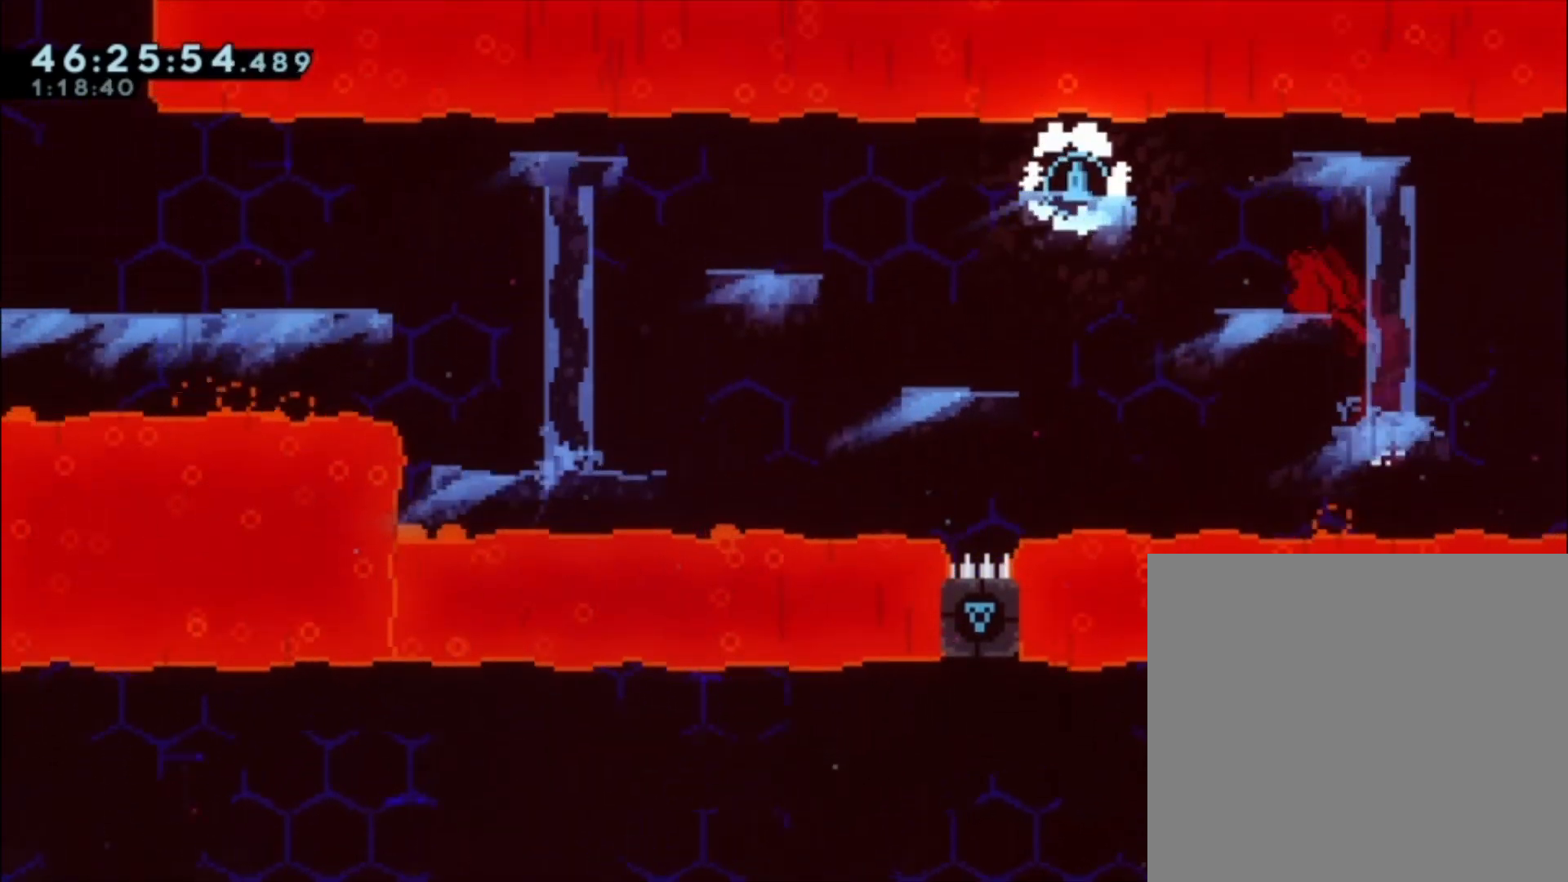
{"buttons": ["A"], "left_stick": "left", "events": [[67, "left_stick", "center"], [100, "A", "up"], [333, "left_stick", "left"], [500, "A", "down"]]}
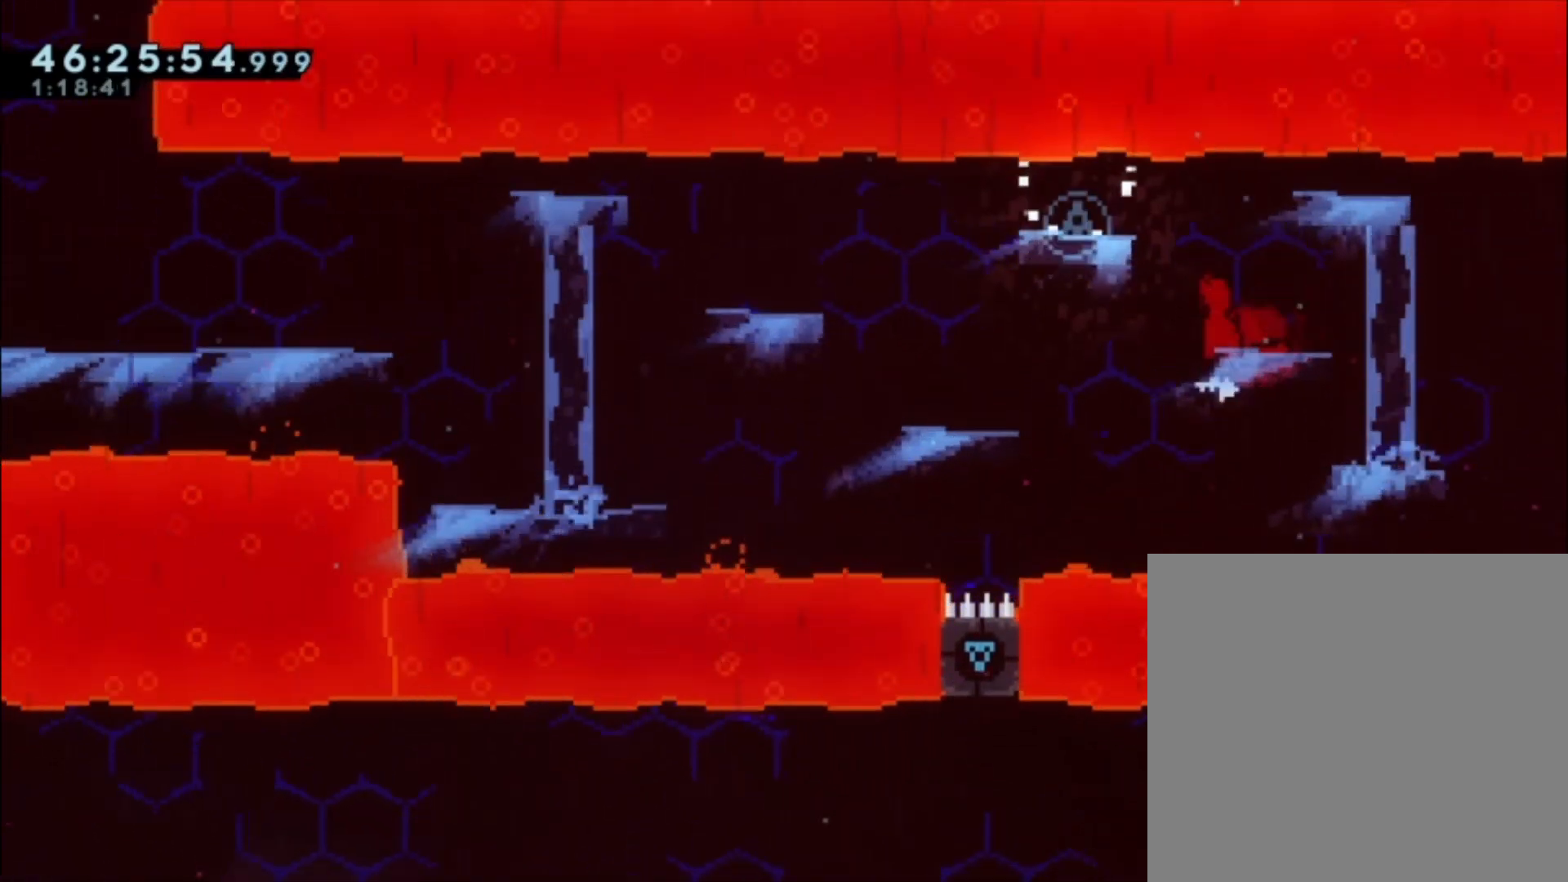
{"buttons": [], "left_stick": "center", "events": [[200, "A", "up"], [333, "left_stick", "center"]]}
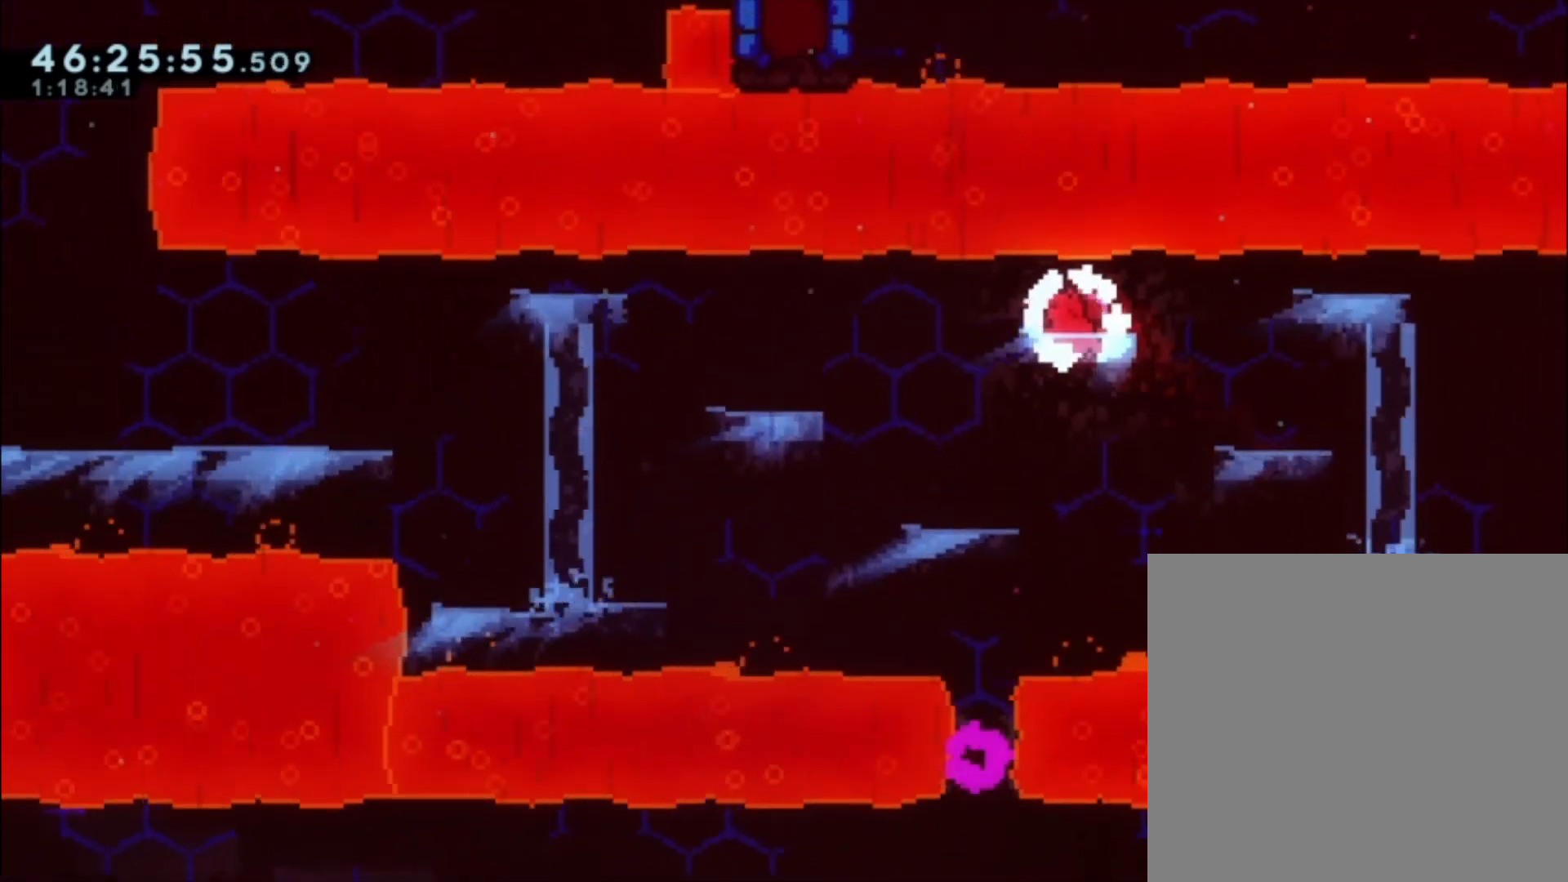
{"buttons": [], "left_stick": "center", "events": [[67, "left_stick", "left"], [300, "left_stick", "center"]]}
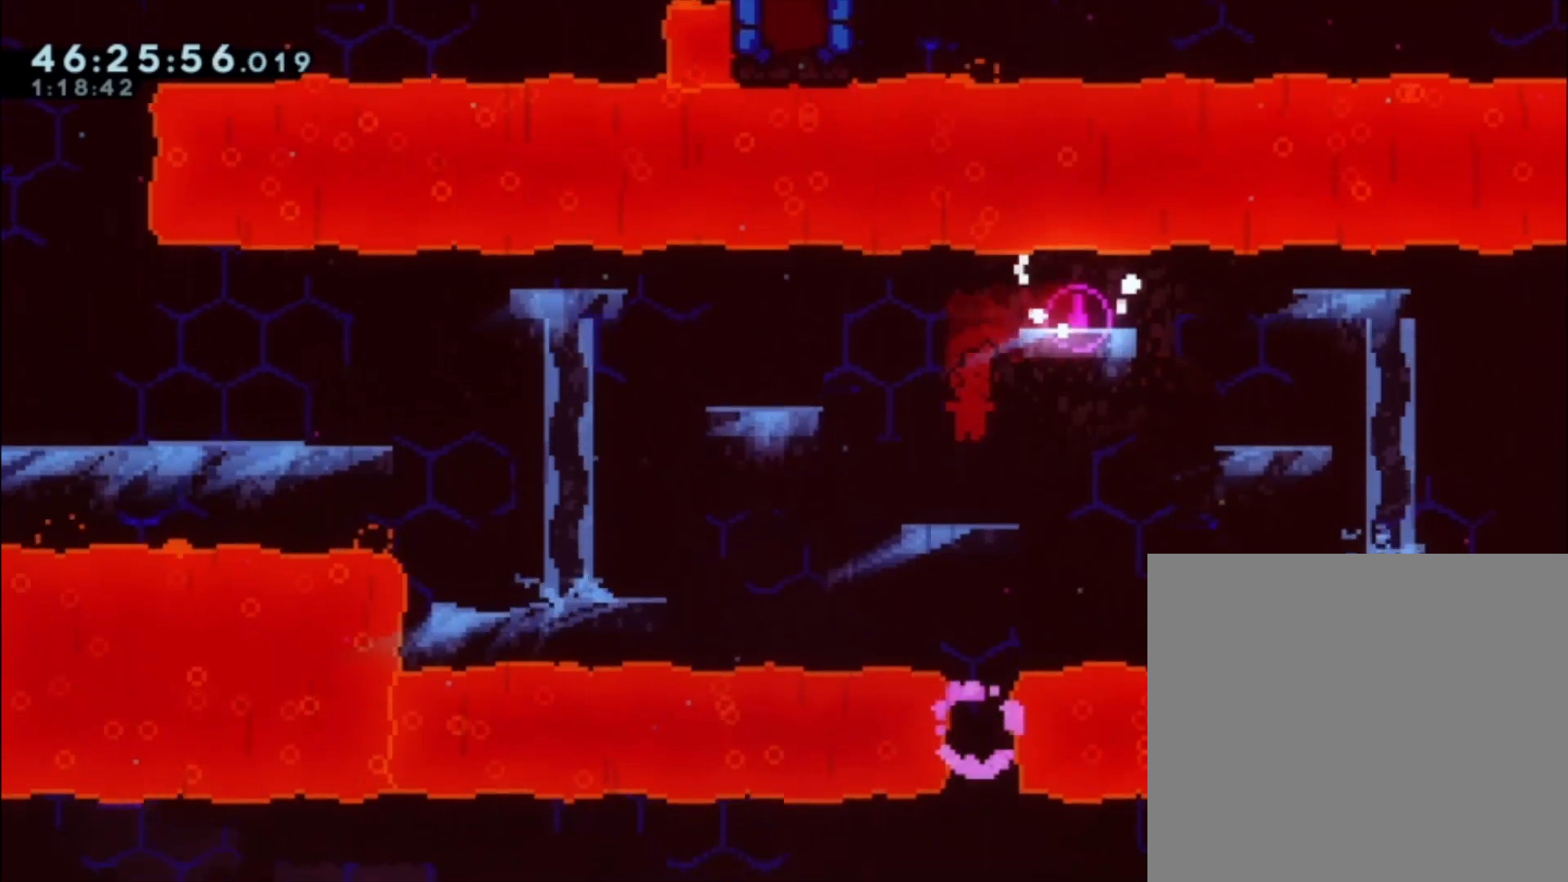
{"buttons": [], "left_stick": "center", "events": []}
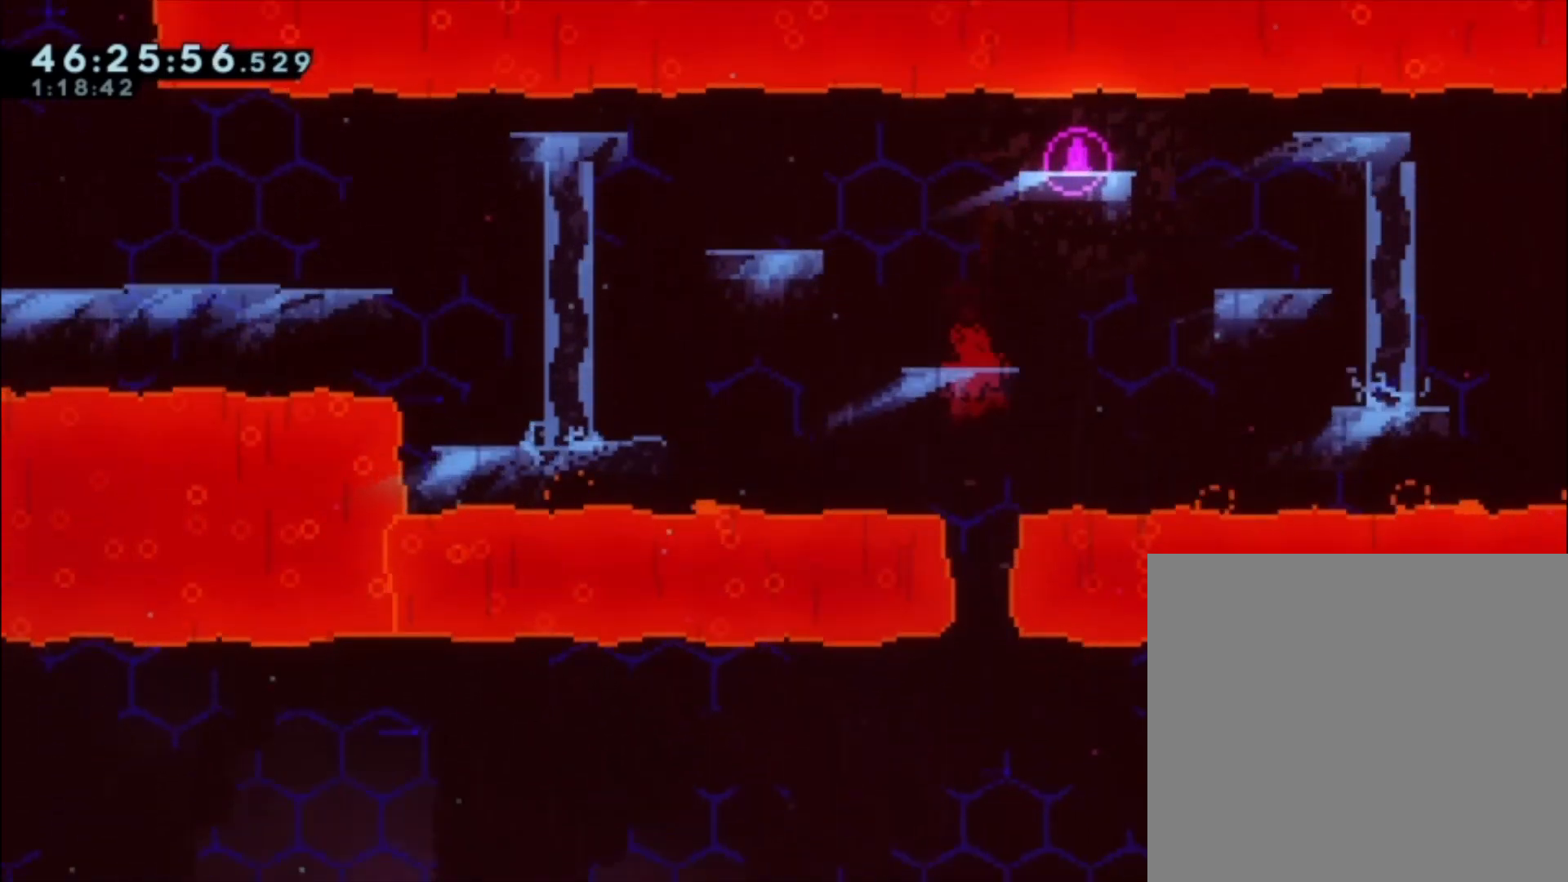
{"buttons": [], "left_stick": "center", "events": []}
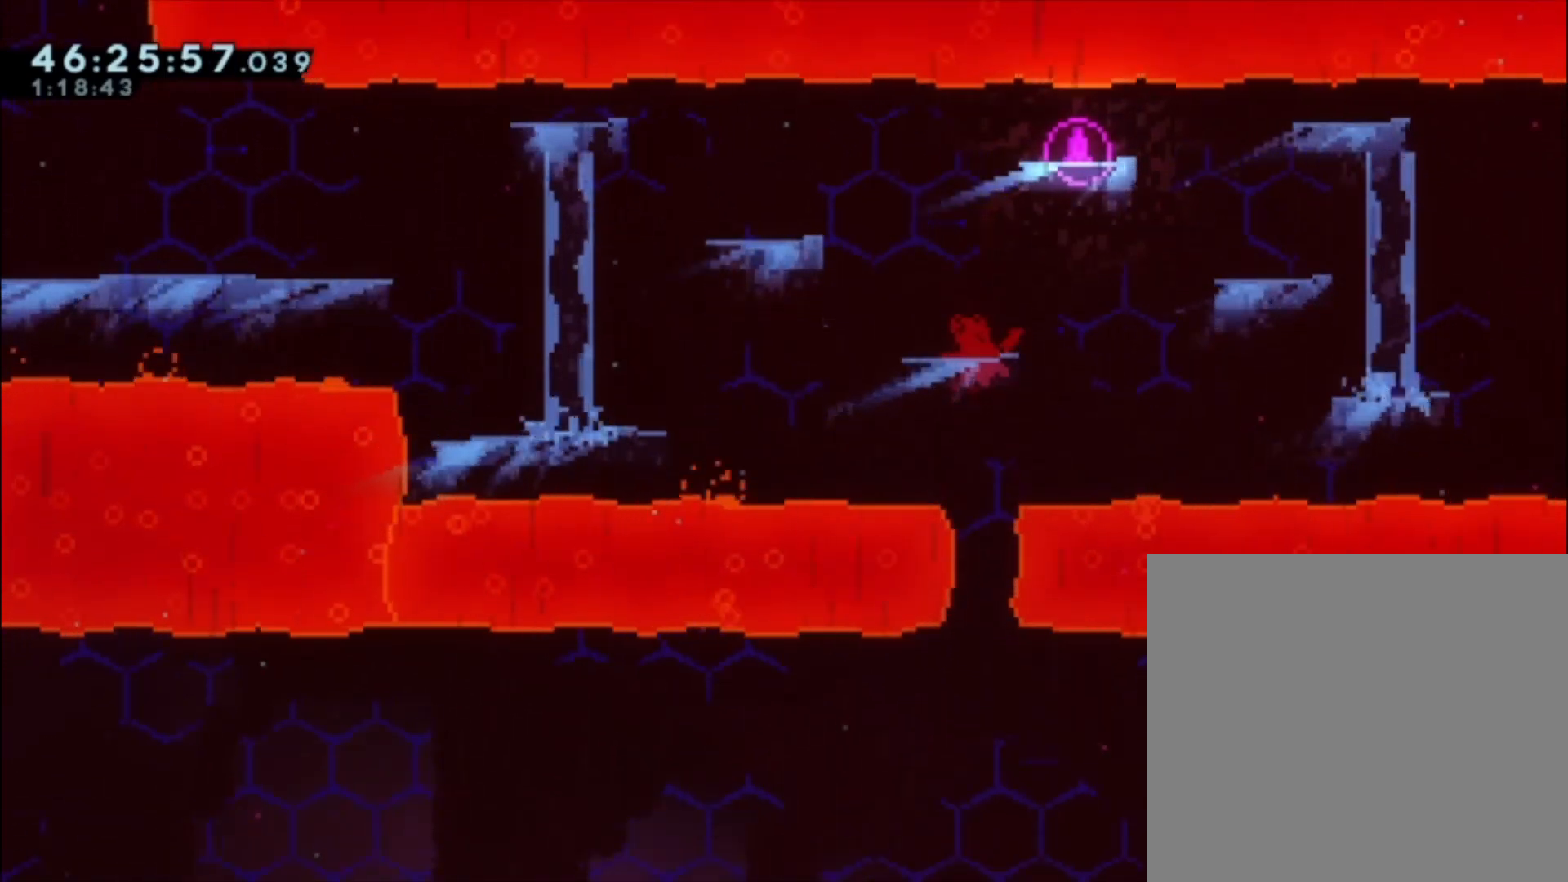
{"buttons": [], "left_stick": "center", "events": [[67, "left_stick", "right"], [133, "left_stick", "center"]]}
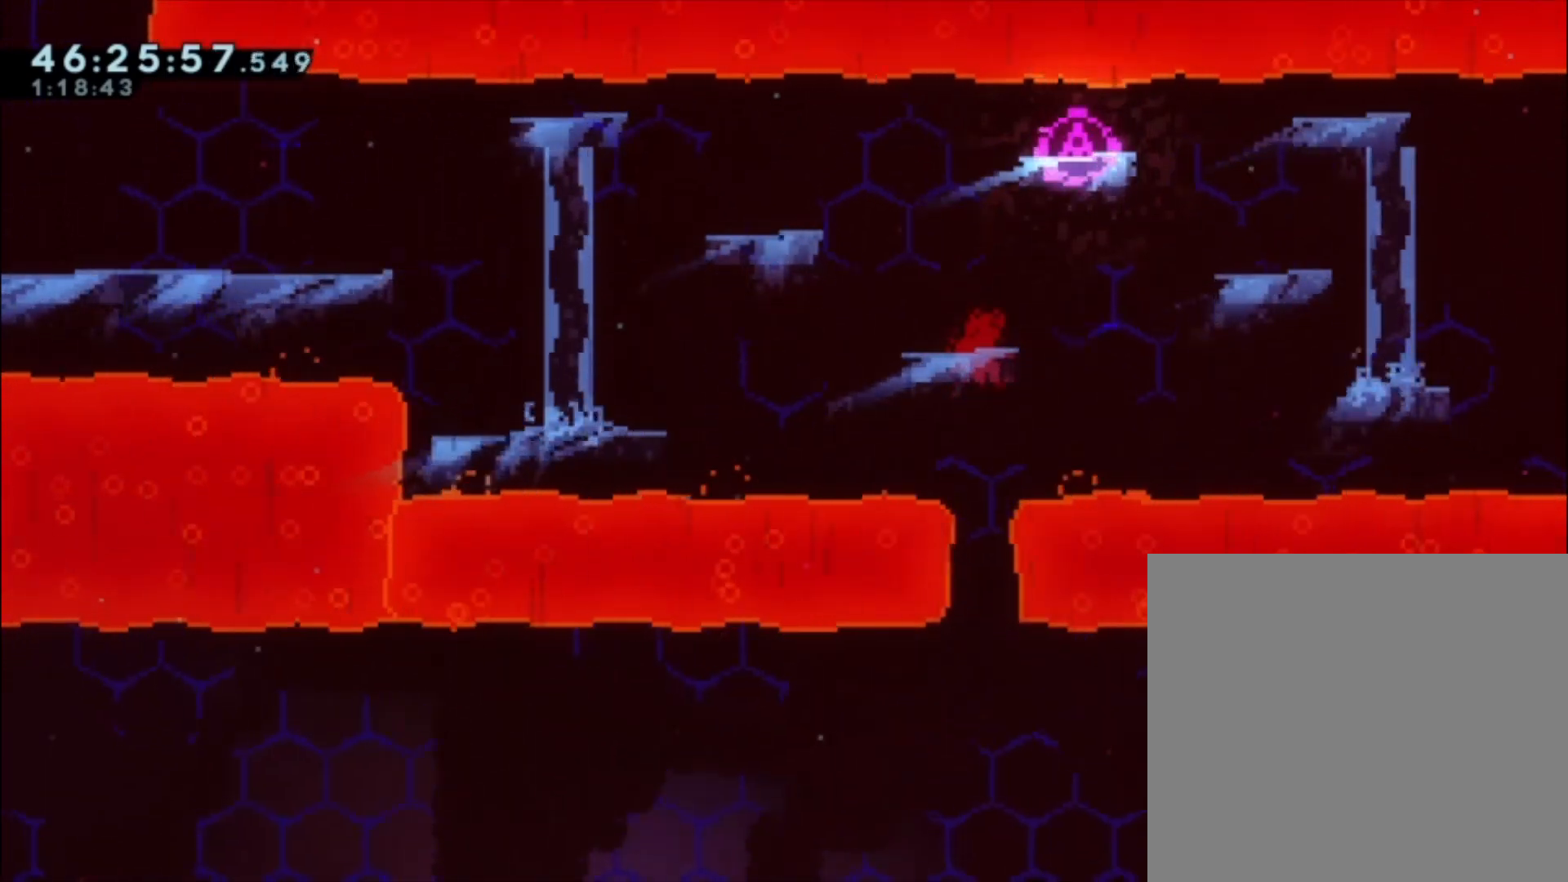
{"buttons": [], "left_stick": "down", "events": [[300, "left_stick", "down"]]}
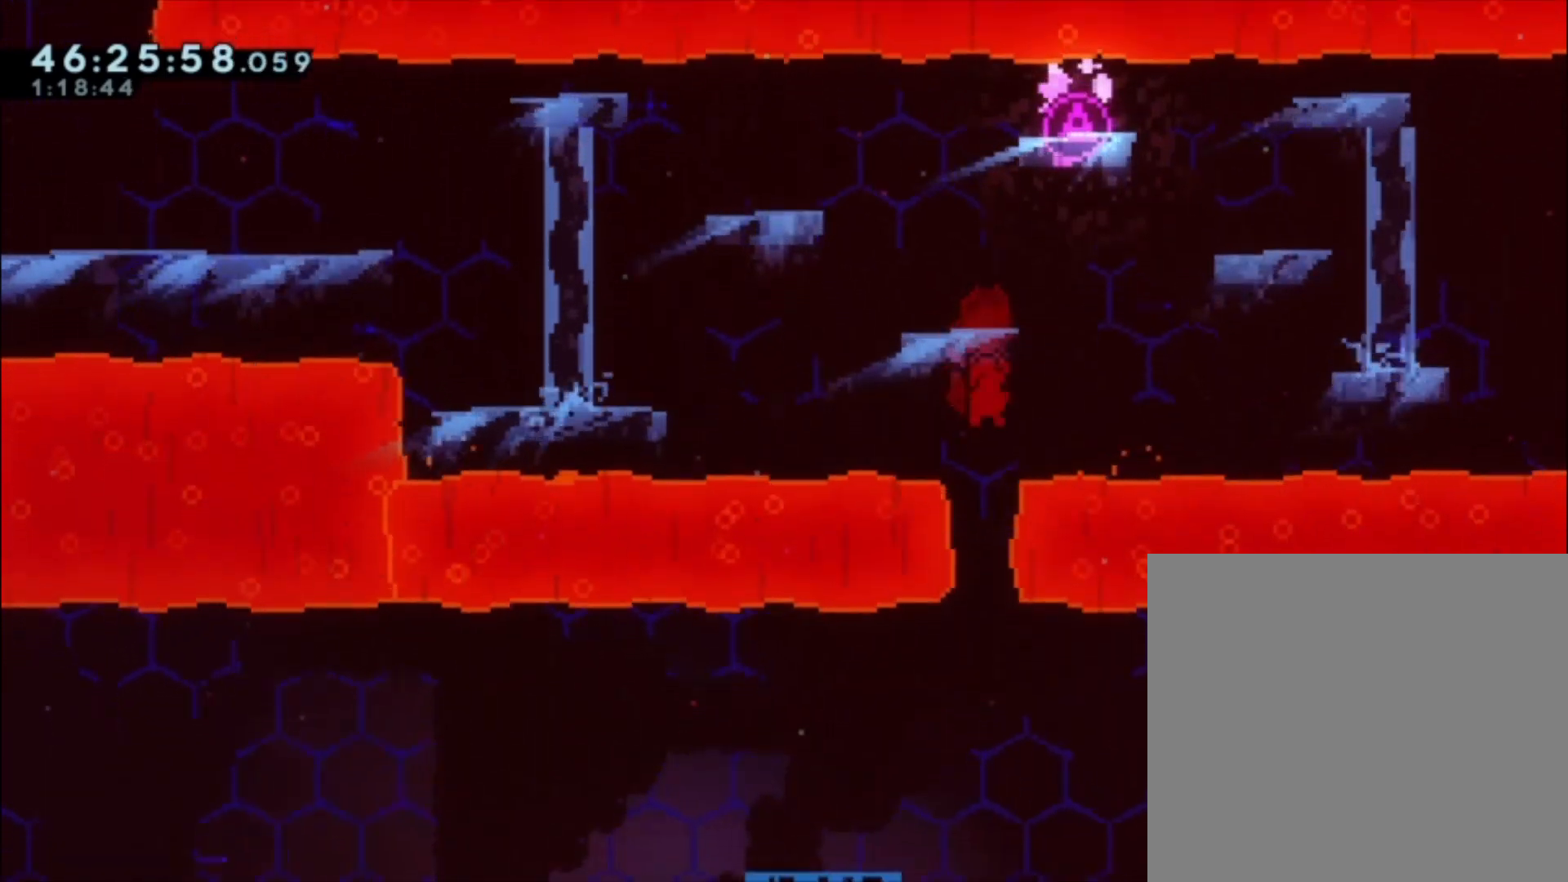
{"buttons": [], "left_stick": "center", "events": [[333, "left_stick", "center"]]}
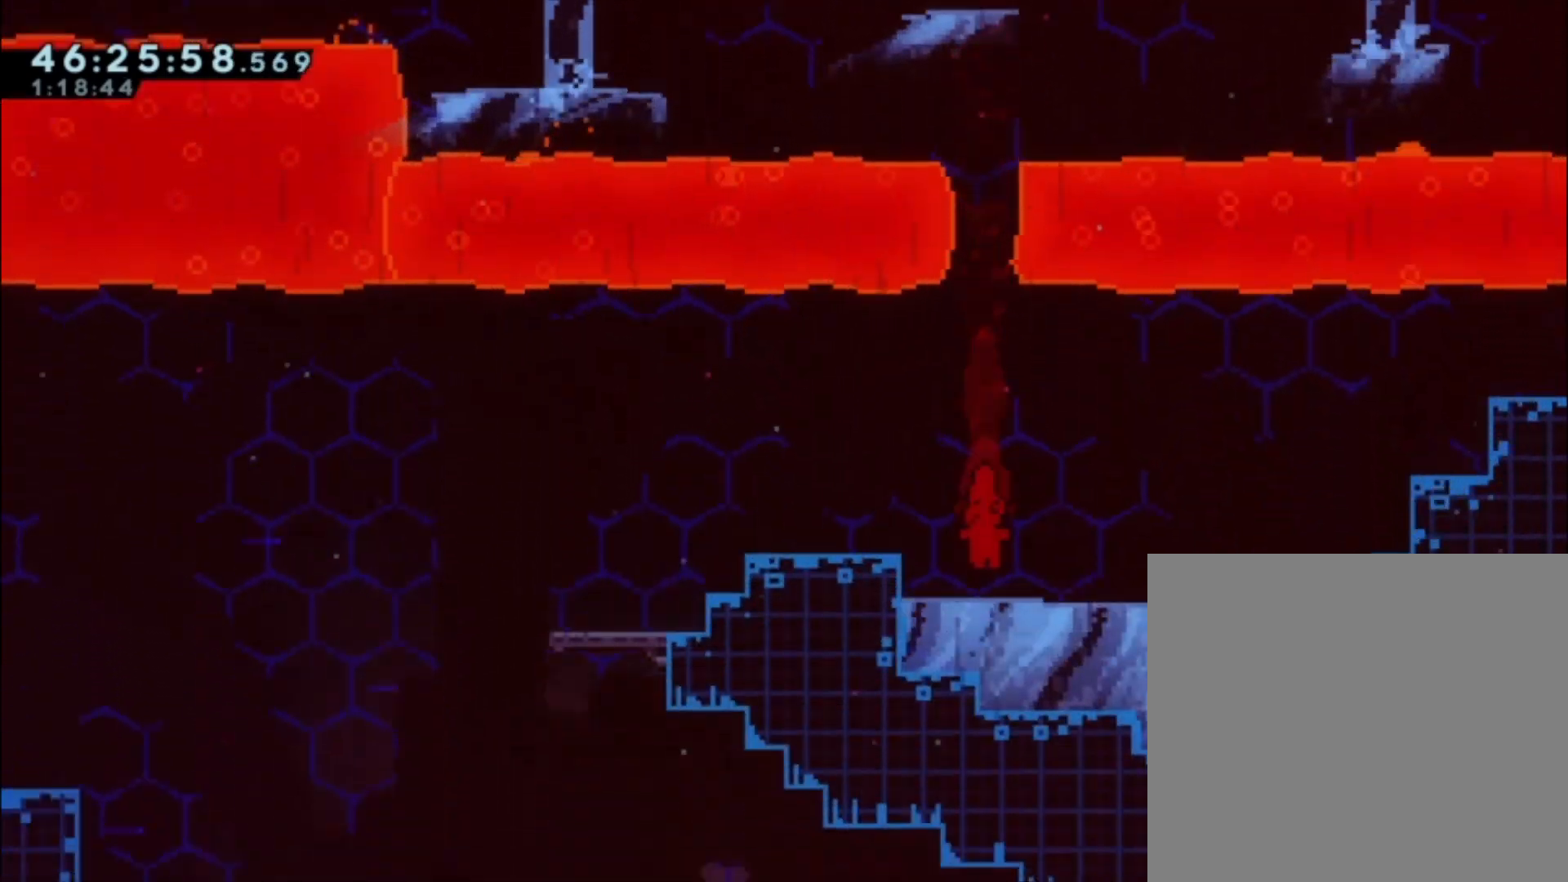
{"buttons": [], "left_stick": "center", "events": [[167, "left_stick", "right"], [400, "left_stick", "center"]]}
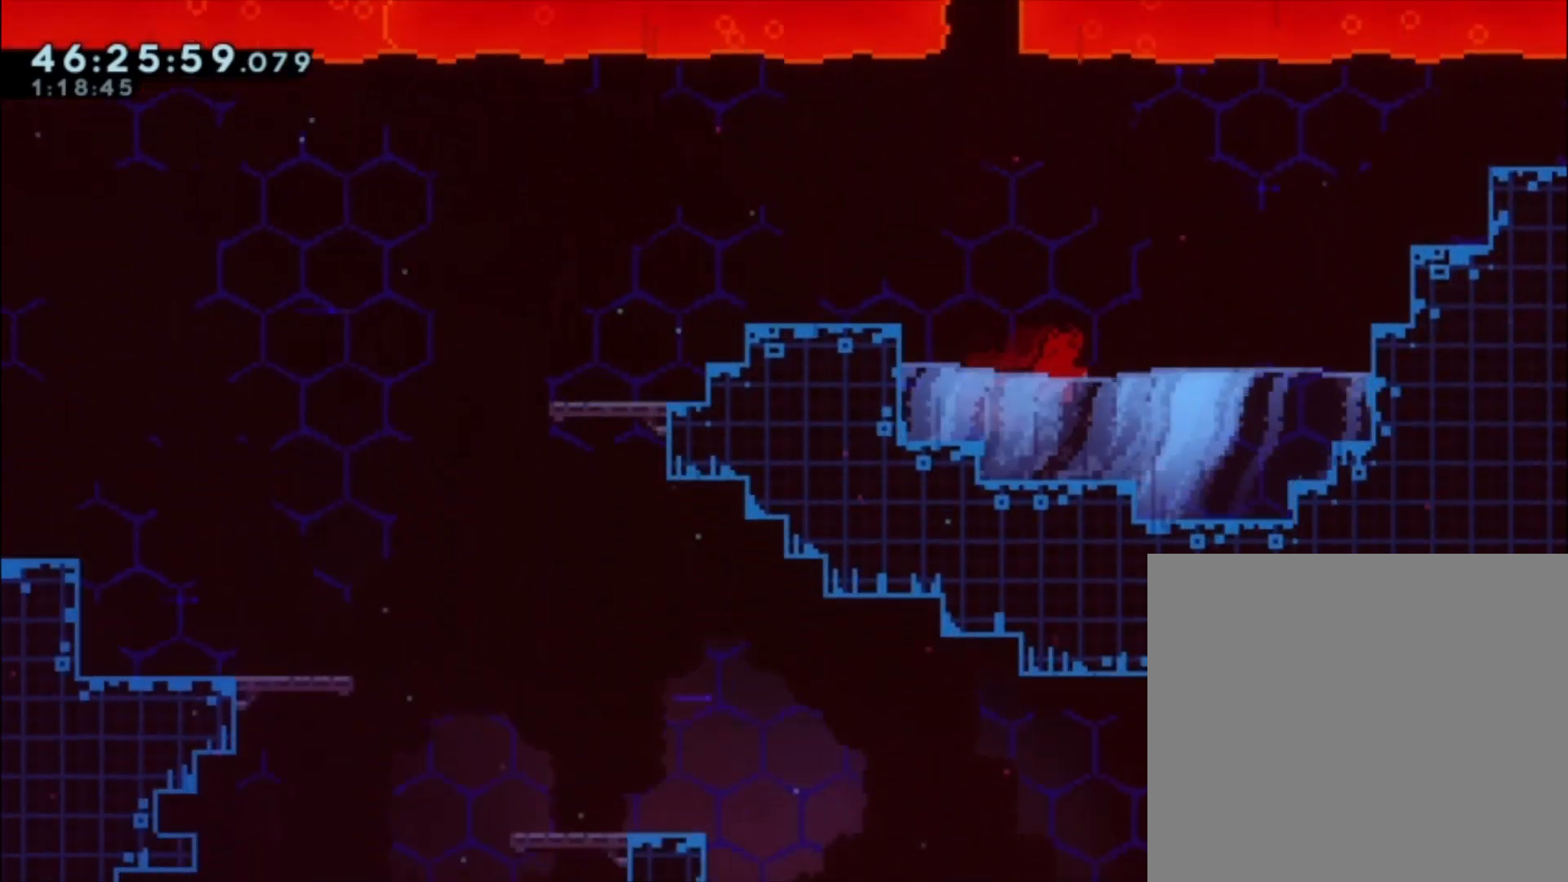
{"buttons": [], "left_stick": "left", "events": [[33, "left_stick", "left"], [200, "A", "down"], [467, "A", "up"]]}
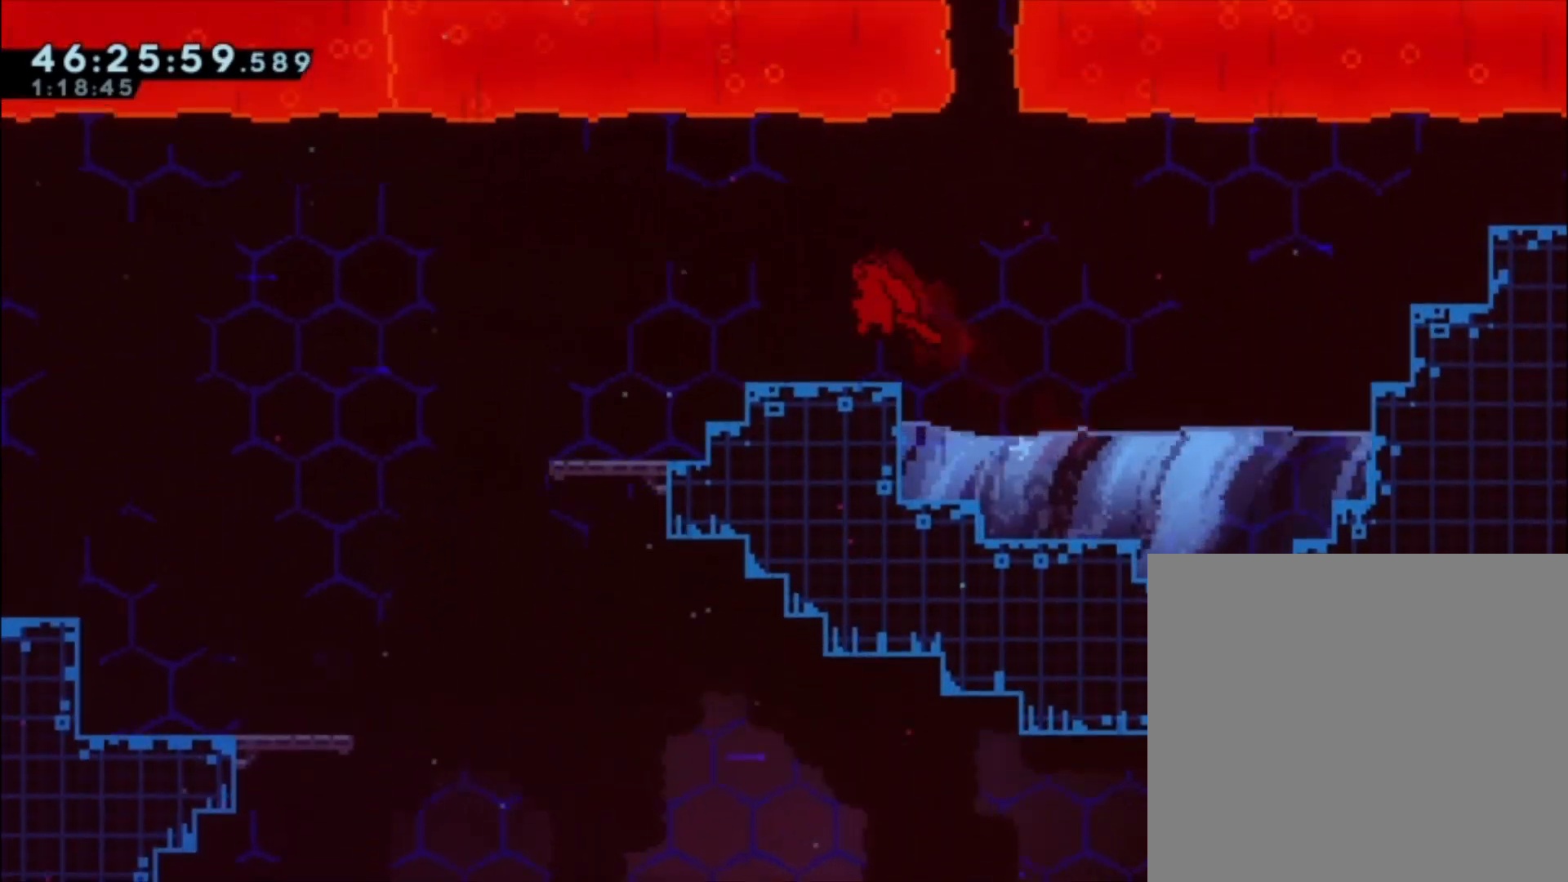
{"buttons": [], "left_stick": "left", "events": []}
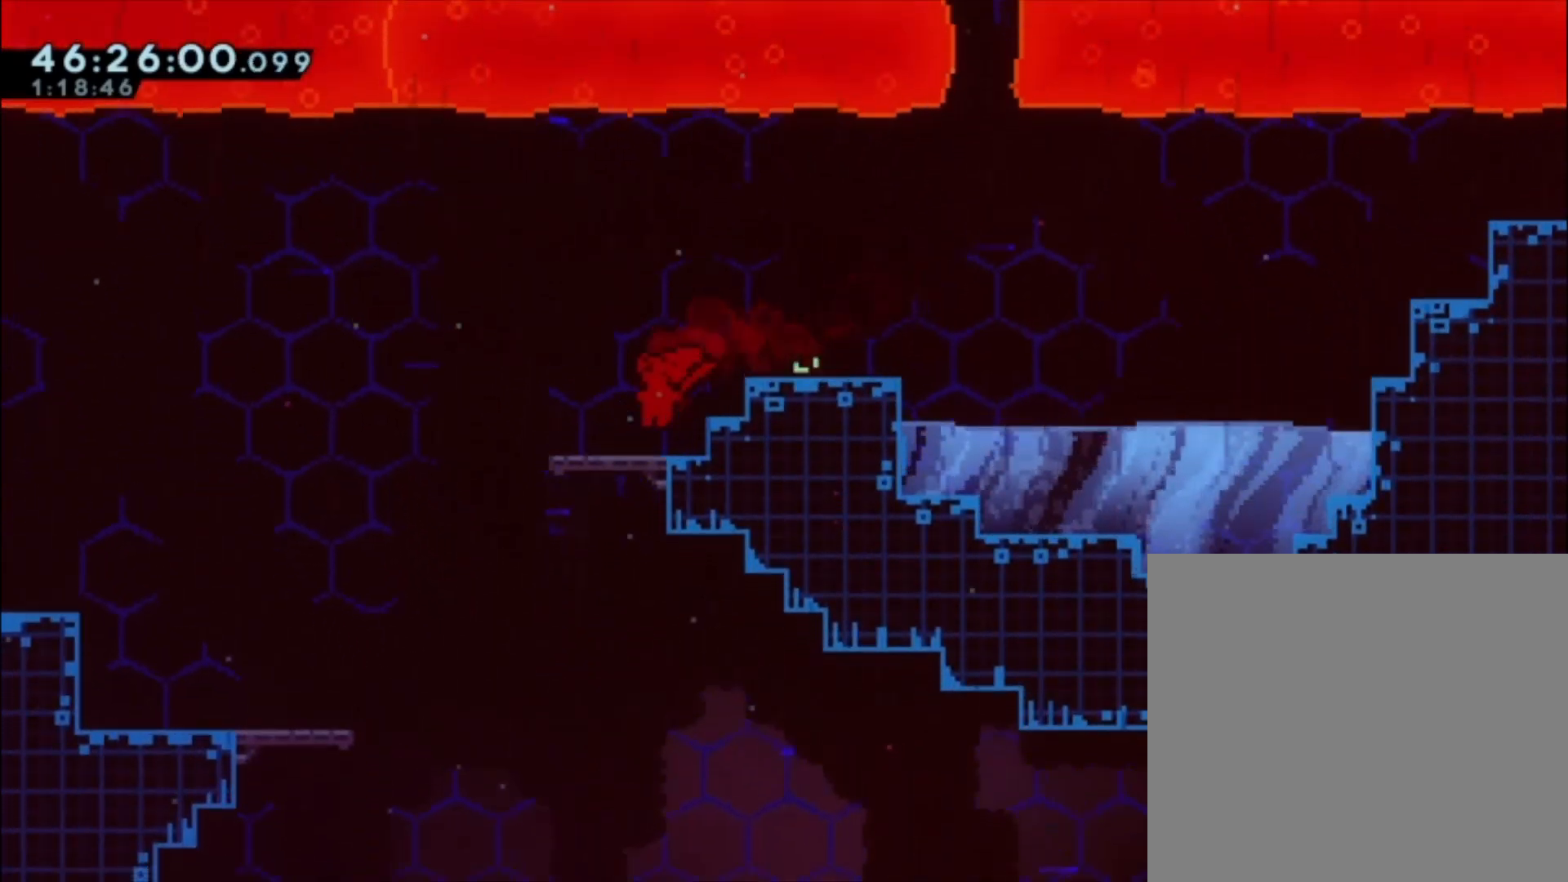
{"buttons": [], "left_stick": "left", "events": [[100, "A", "down"], [200, "A", "up"]]}
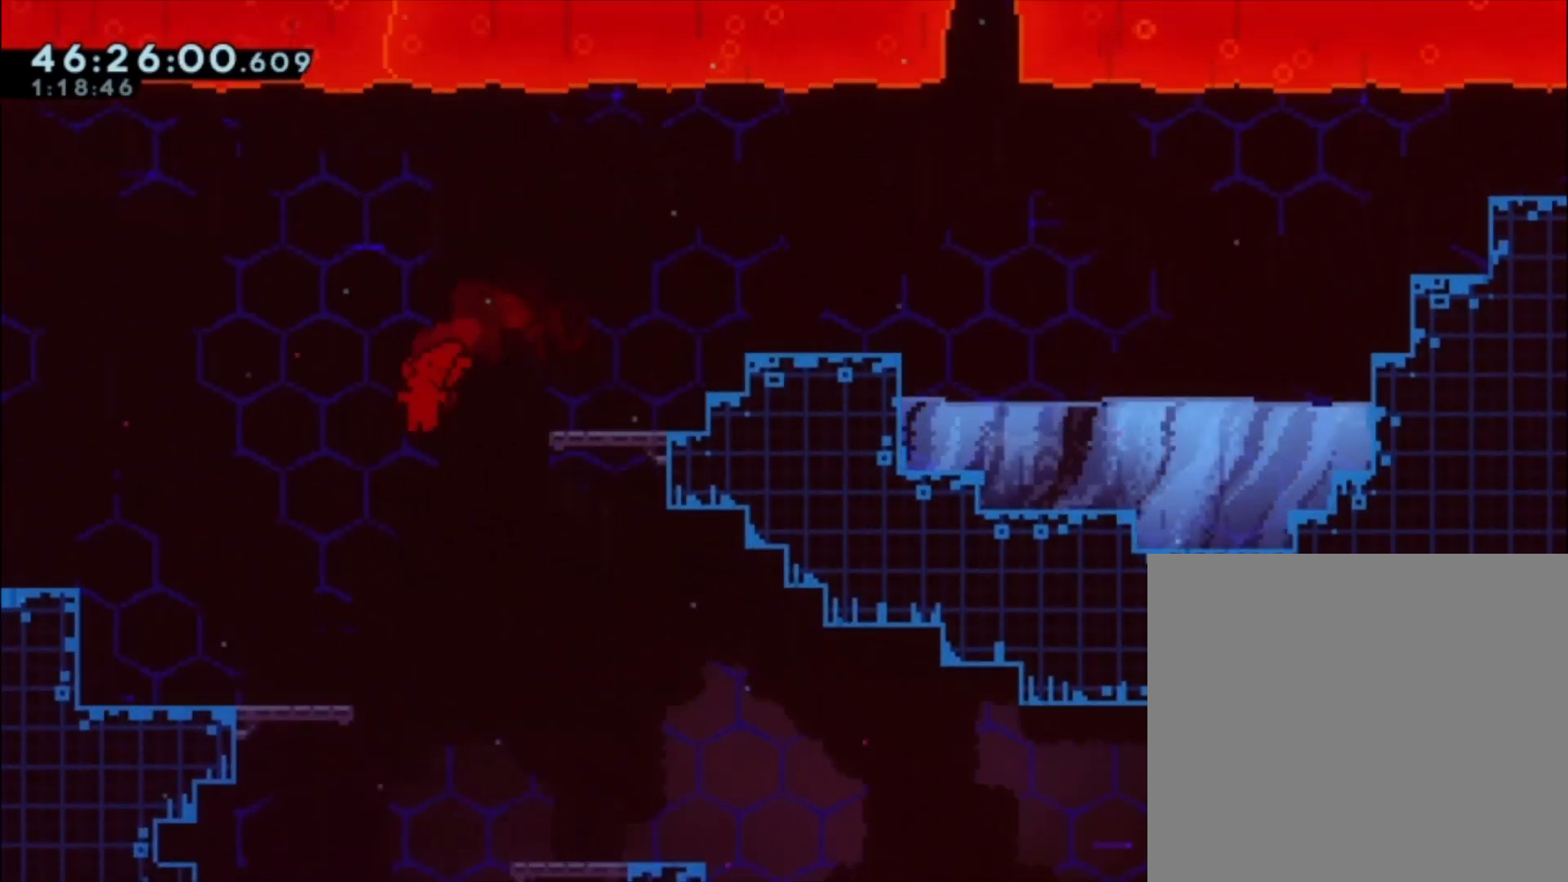
{"buttons": ["A"], "left_stick": "right", "events": [[233, "left_stick", "center"], [400, "left_stick", "right"], [433, "A", "down"]]}
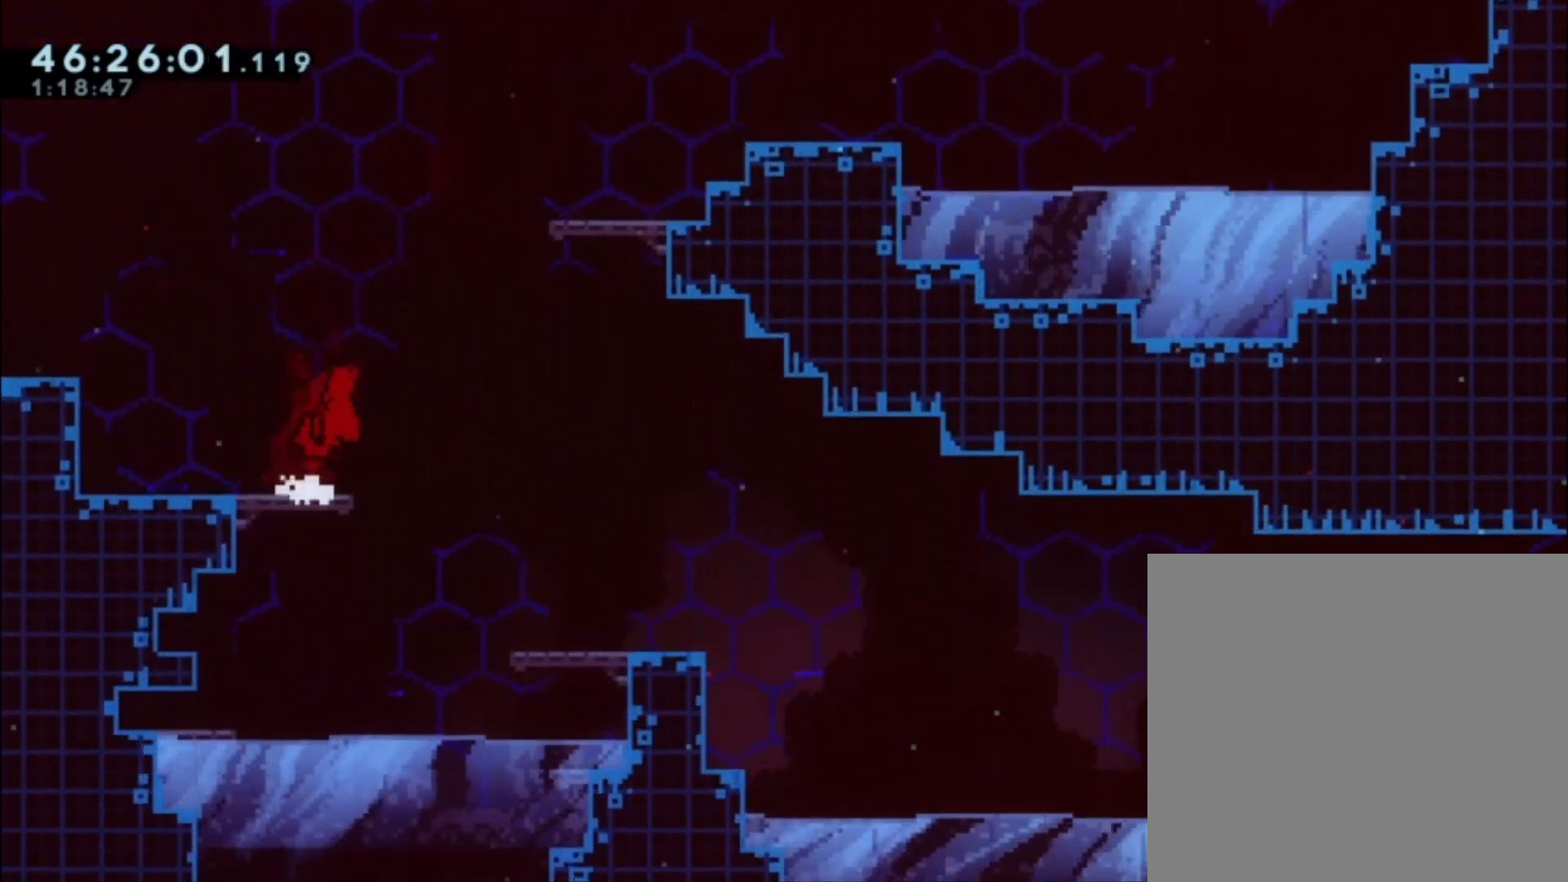
{"buttons": [], "left_stick": "center", "events": [[33, "A", "up"], [467, "left_stick", "center"]]}
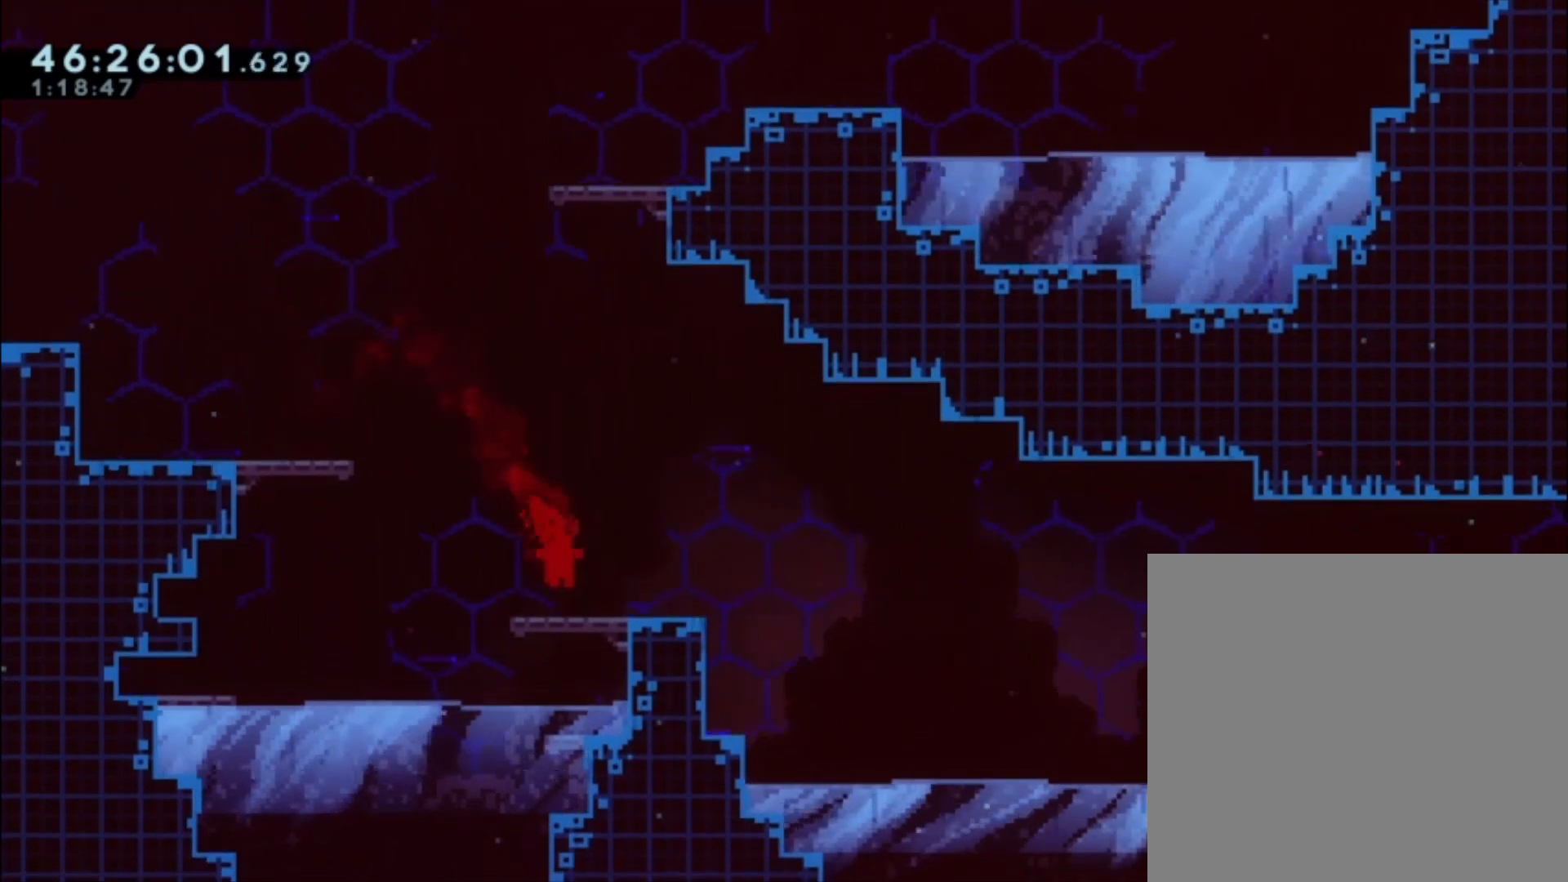
{"buttons": [], "left_stick": "center", "events": []}
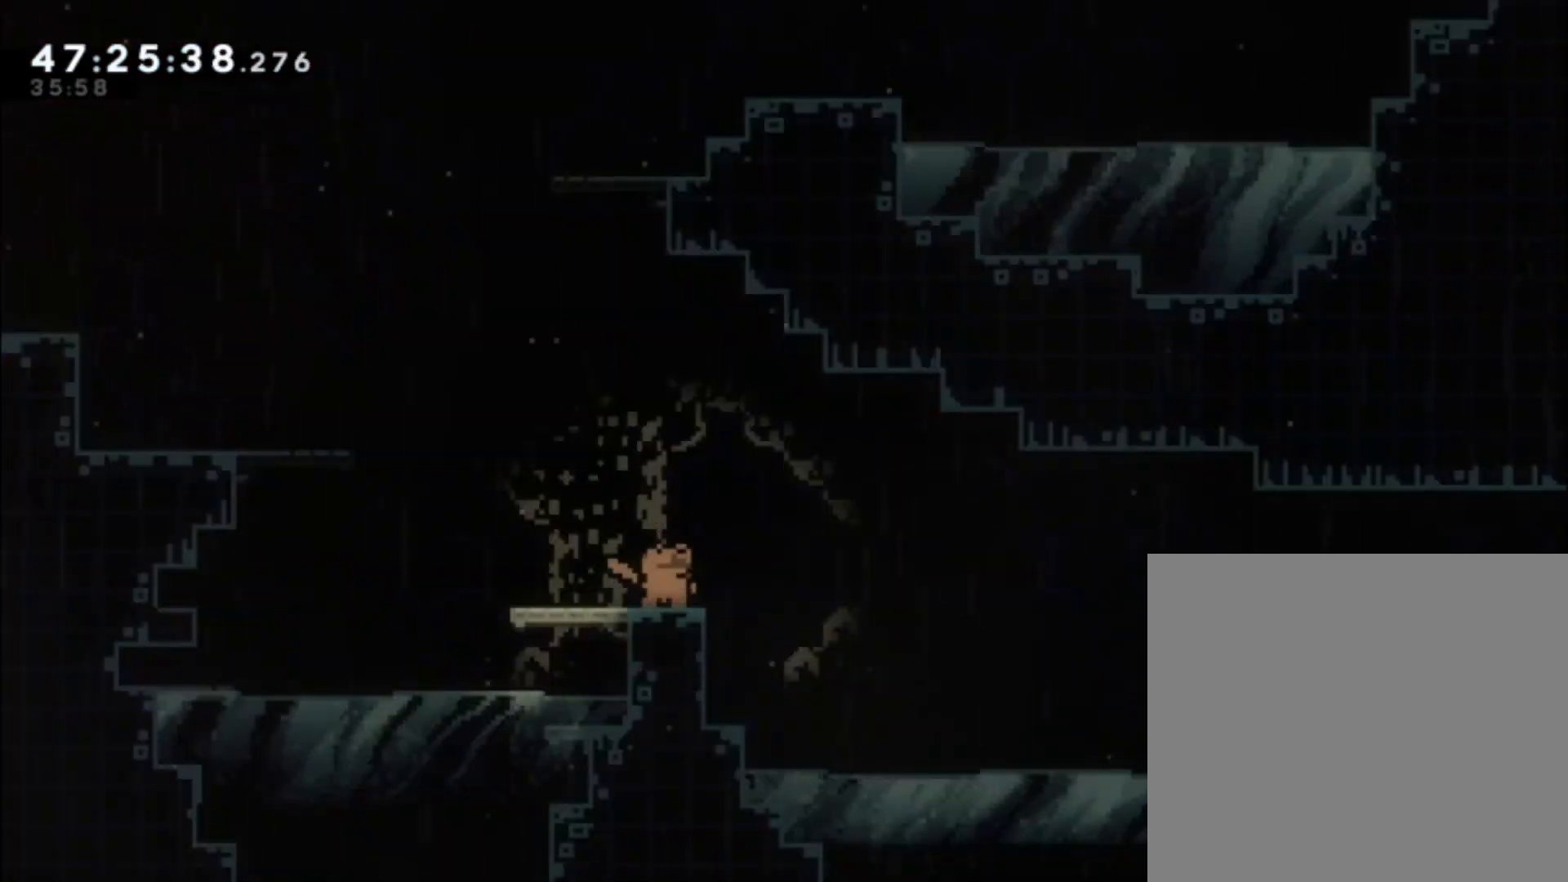
{"buttons": [], "left_stick": "down-right", "events": [[167, "left_stick", "left"], [233, "A", "down"], [333, "A", "up"], [400, "left_stick", "down-right"], [433, "X", "down"], [500, "X", "up"]]}